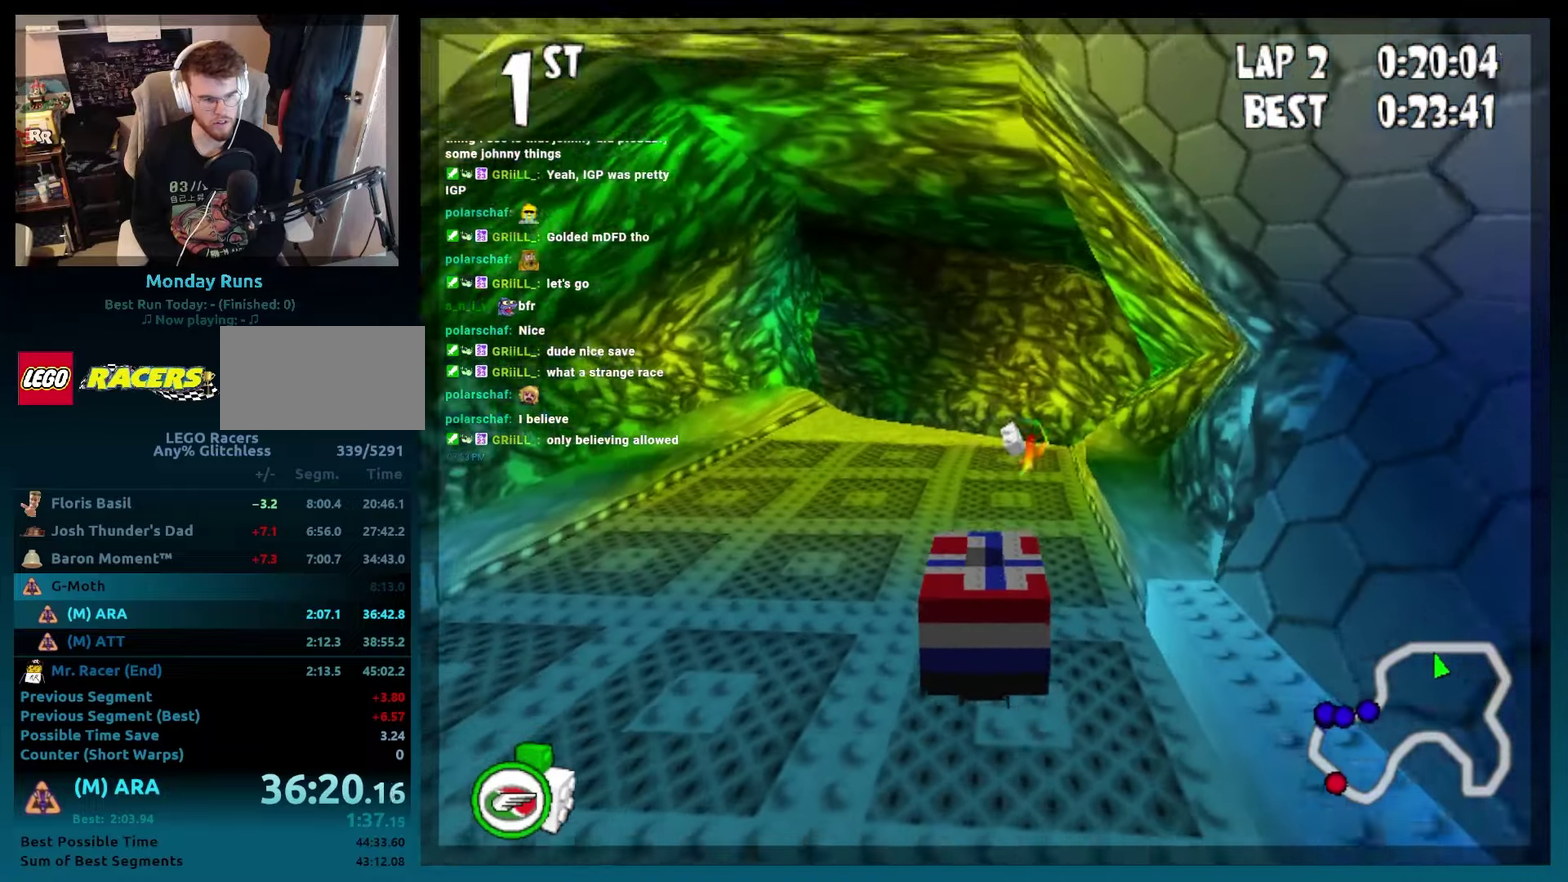
Gameplay with a controller (Xbox layout); each line is a JSON object with the inputs held at the frame after it. "events" lists button and stick changes between this image and that frame as [ms after this image, input, new state], when the widget could be followed in between. Not read: L3 R3.
{"buttons": ["B", "R2", "DPAD_LEFT"], "events": [[333, "DPAD_LEFT", "down"], [467, "R2", "down"]]}
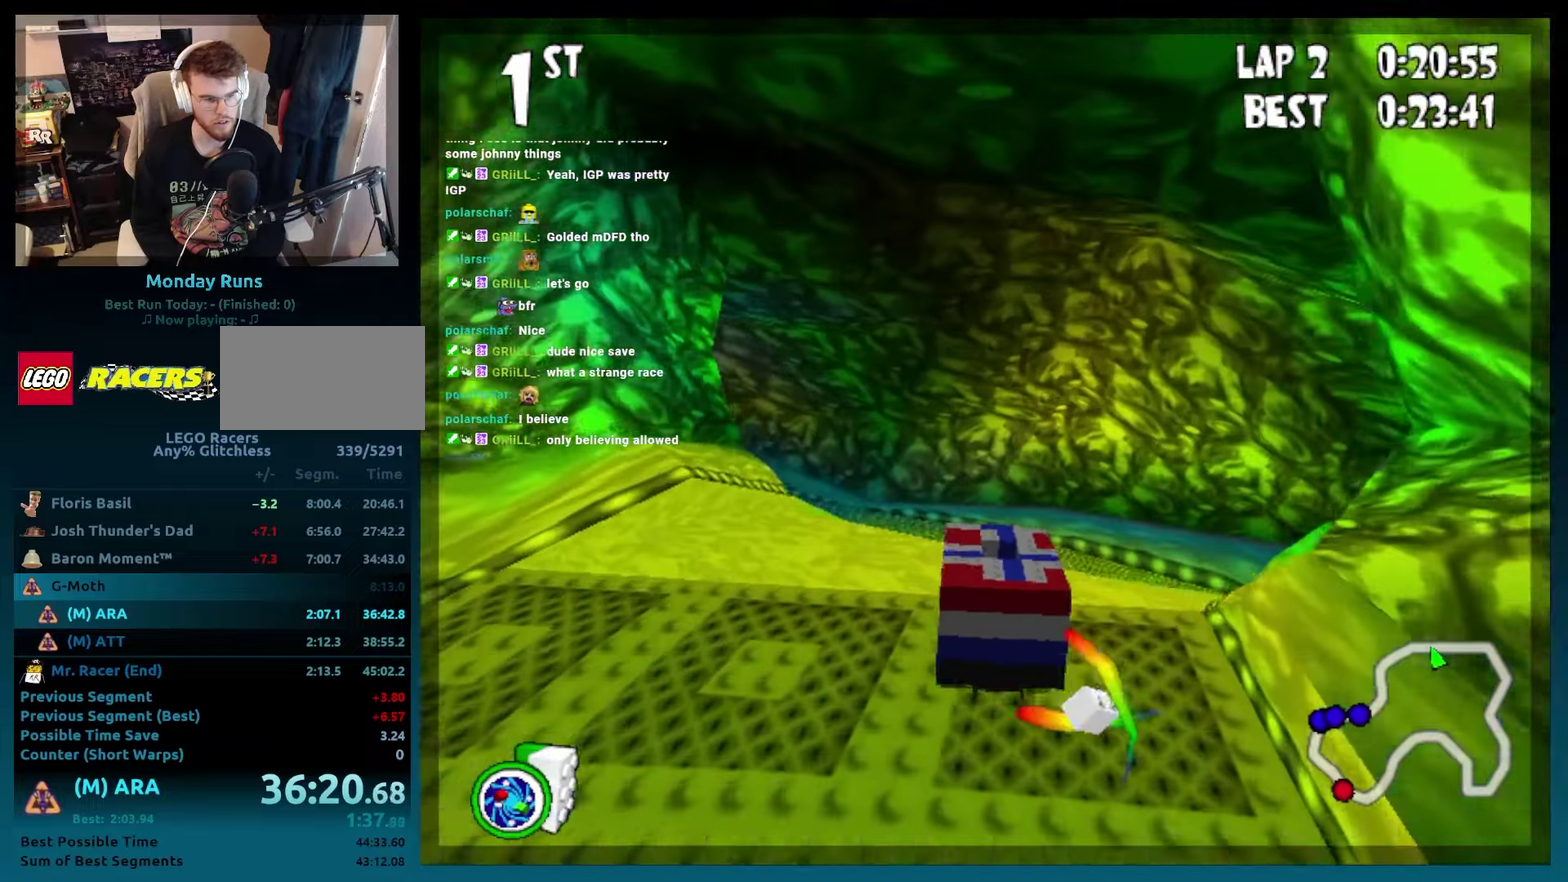
{"buttons": ["B", "DPAD_LEFT"], "events": [[217, "DPAD_LEFT", "up"], [217, "R2", "up"], [367, "DPAD_LEFT", "down"]]}
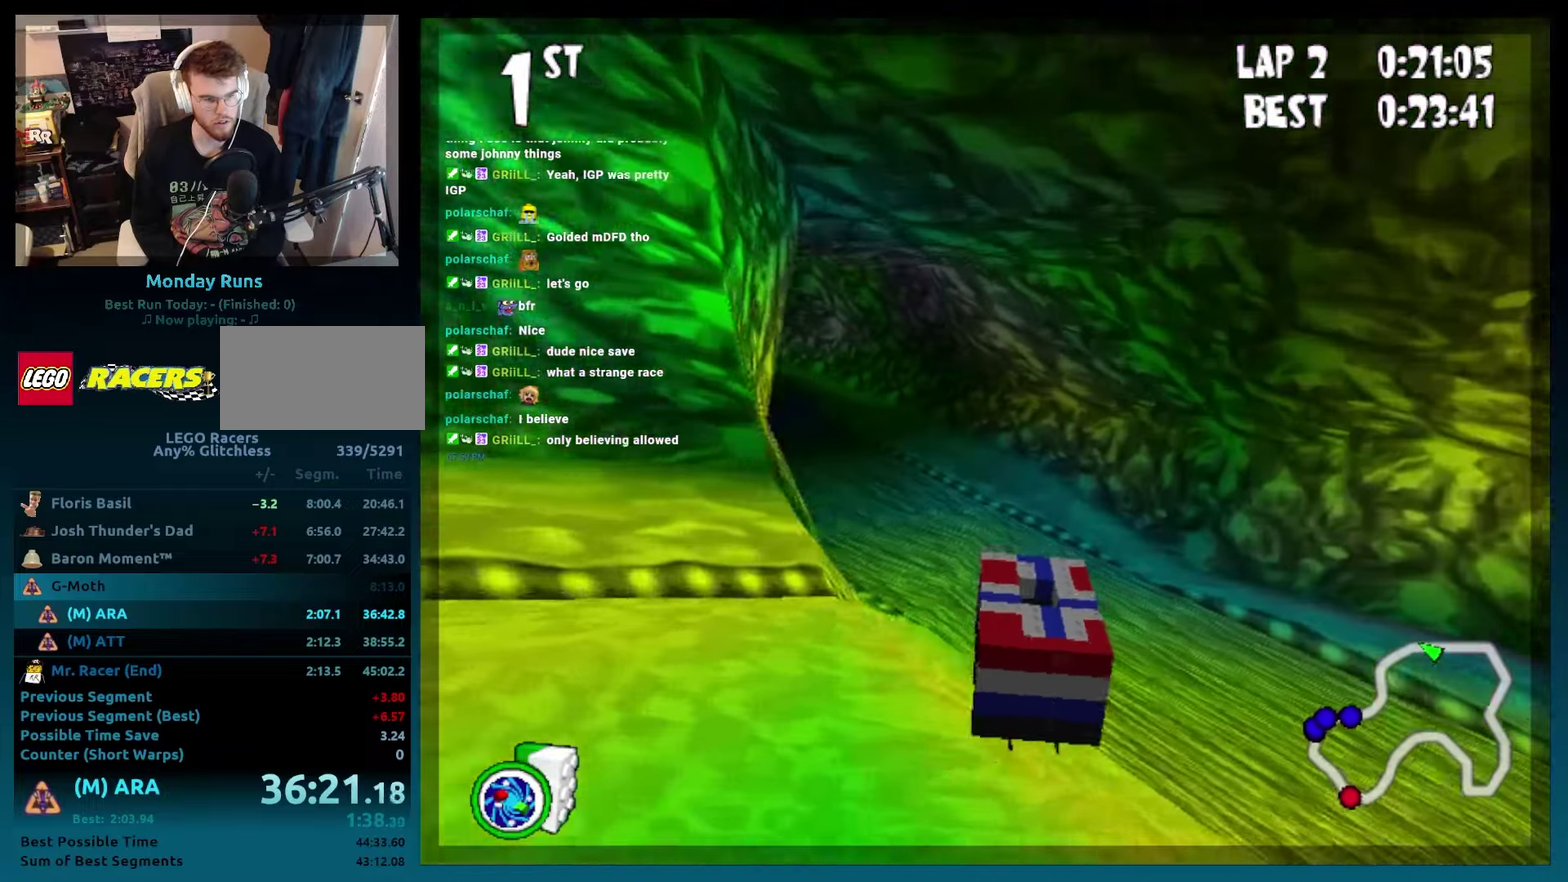
{"buttons": ["B", "R2", "DPAD_LEFT"], "events": [[350, "R2", "down"]]}
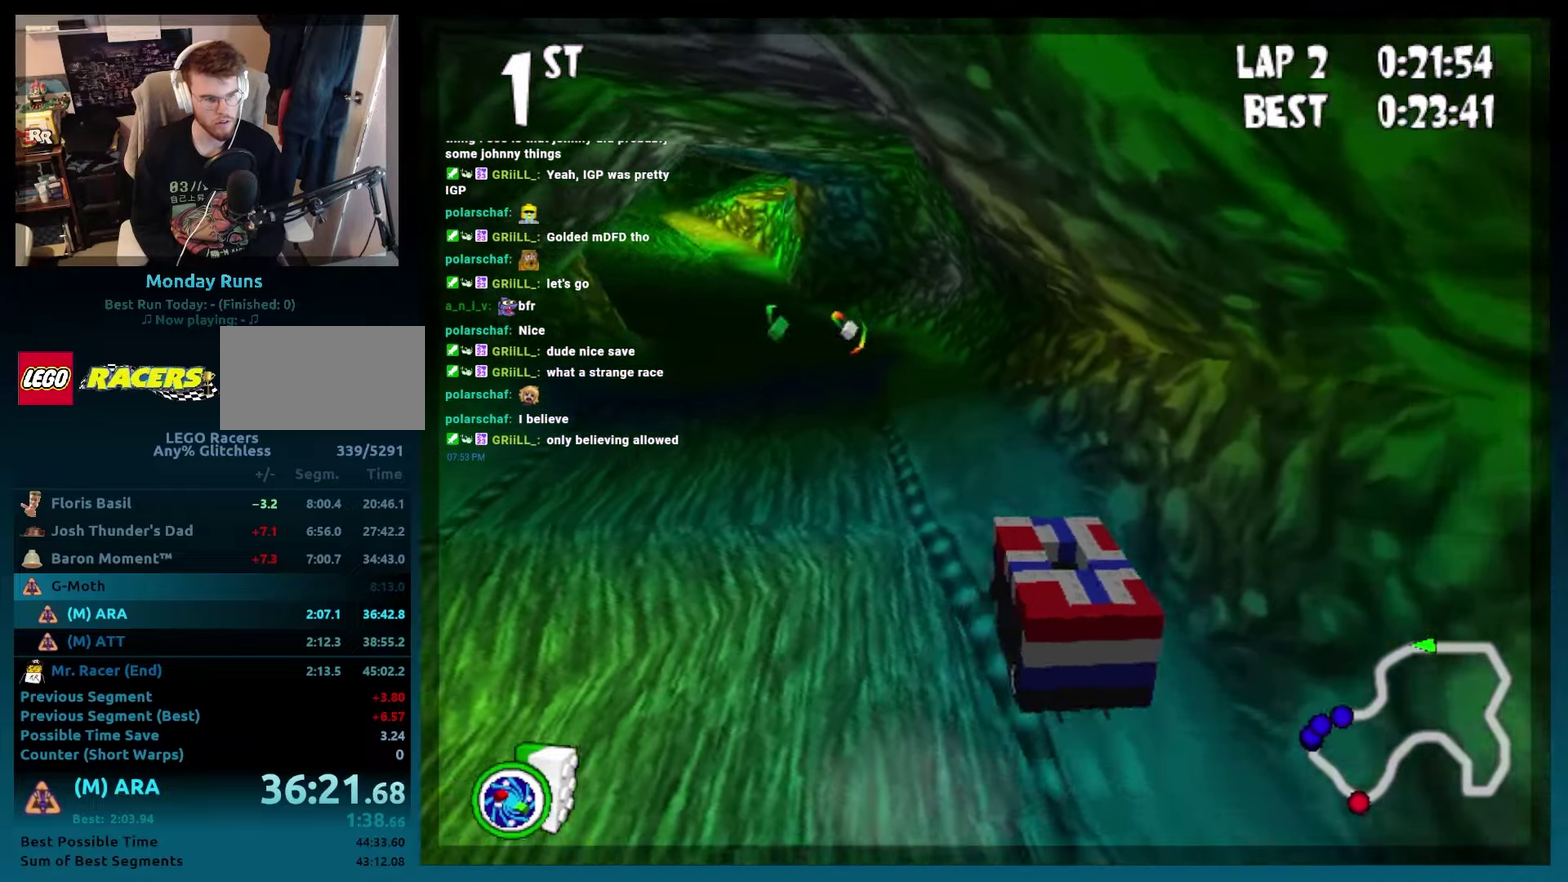
{"buttons": ["B", "DPAD_LEFT"], "events": [[67, "R2", "up"], [117, "DPAD_LEFT", "up"], [467, "DPAD_LEFT", "down"]]}
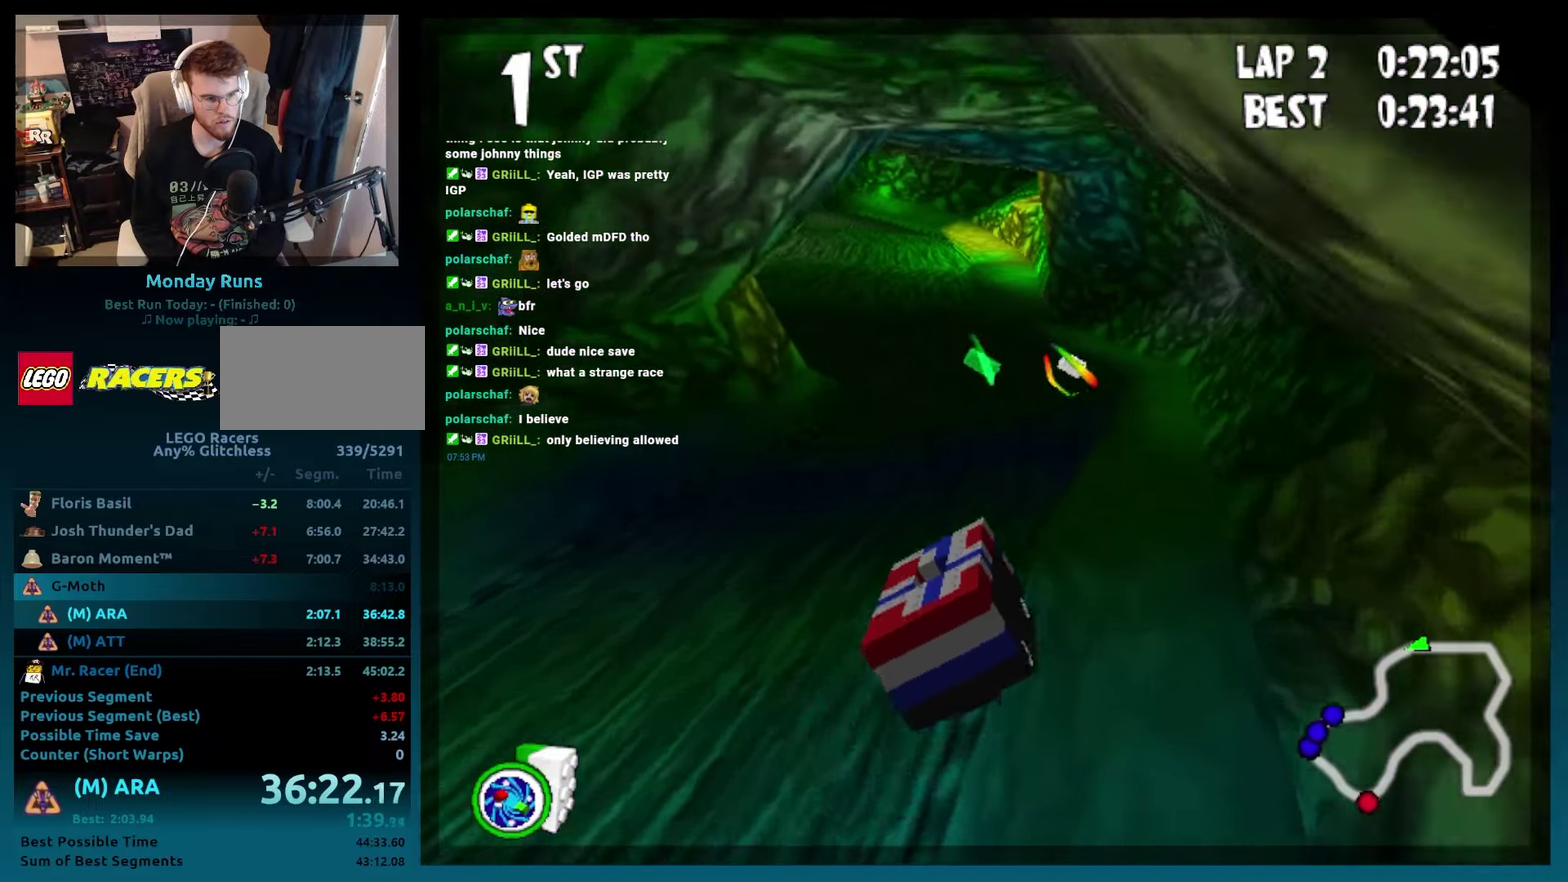
{"buttons": ["B", "L2", "DPAD_LEFT"], "events": [[117, "DPAD_LEFT", "up"], [400, "L2", "down"], [483, "DPAD_LEFT", "down"]]}
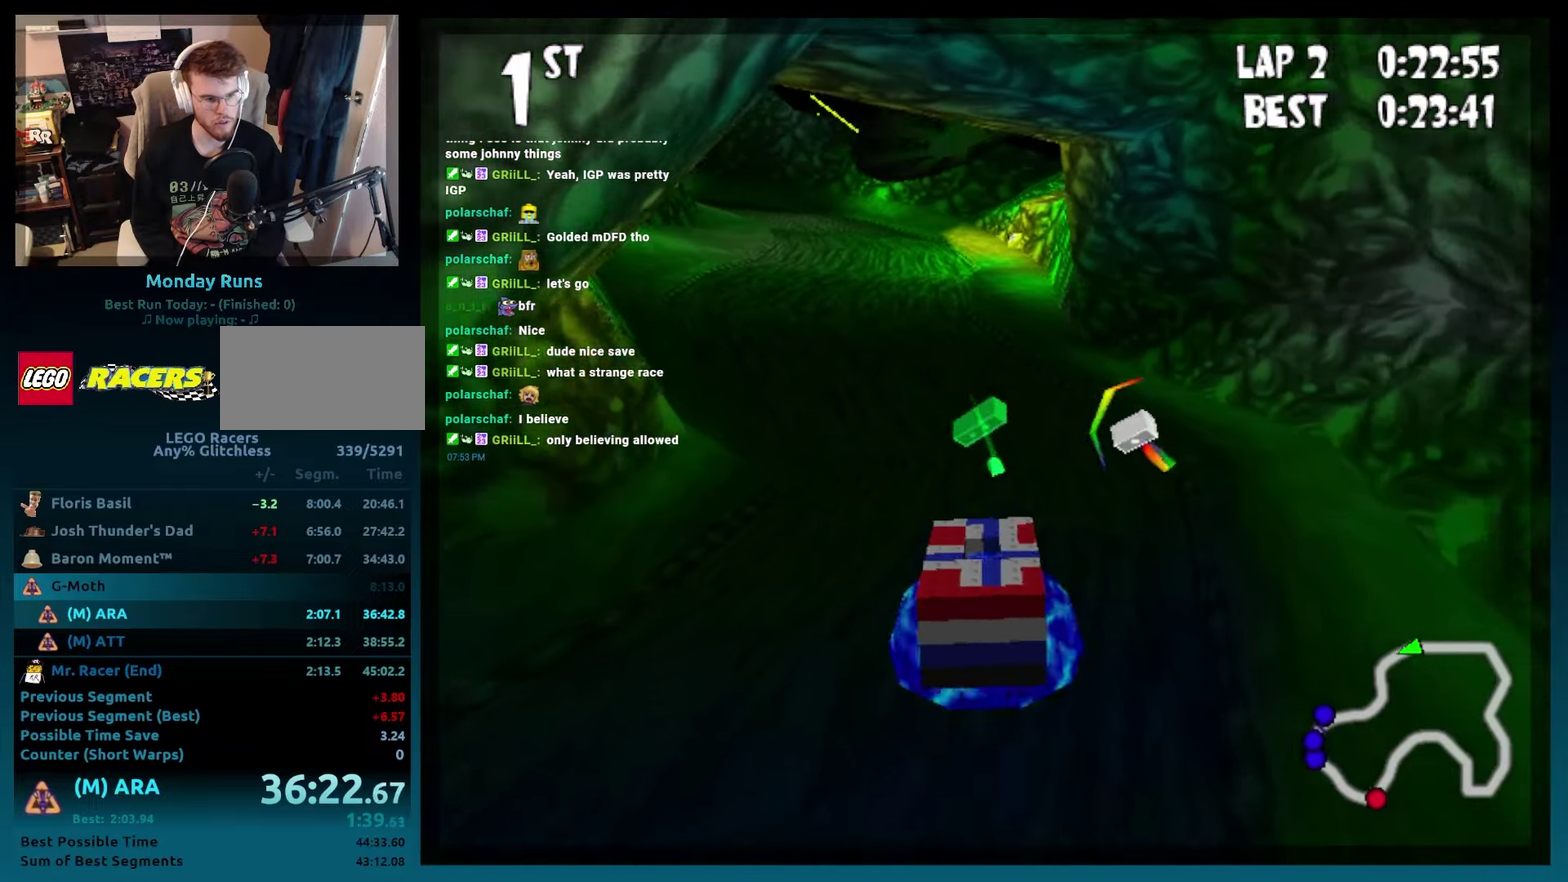
{"buttons": [], "events": [[17, "L2", "up"], [167, "B", "up"], [317, "DPAD_LEFT", "up"]]}
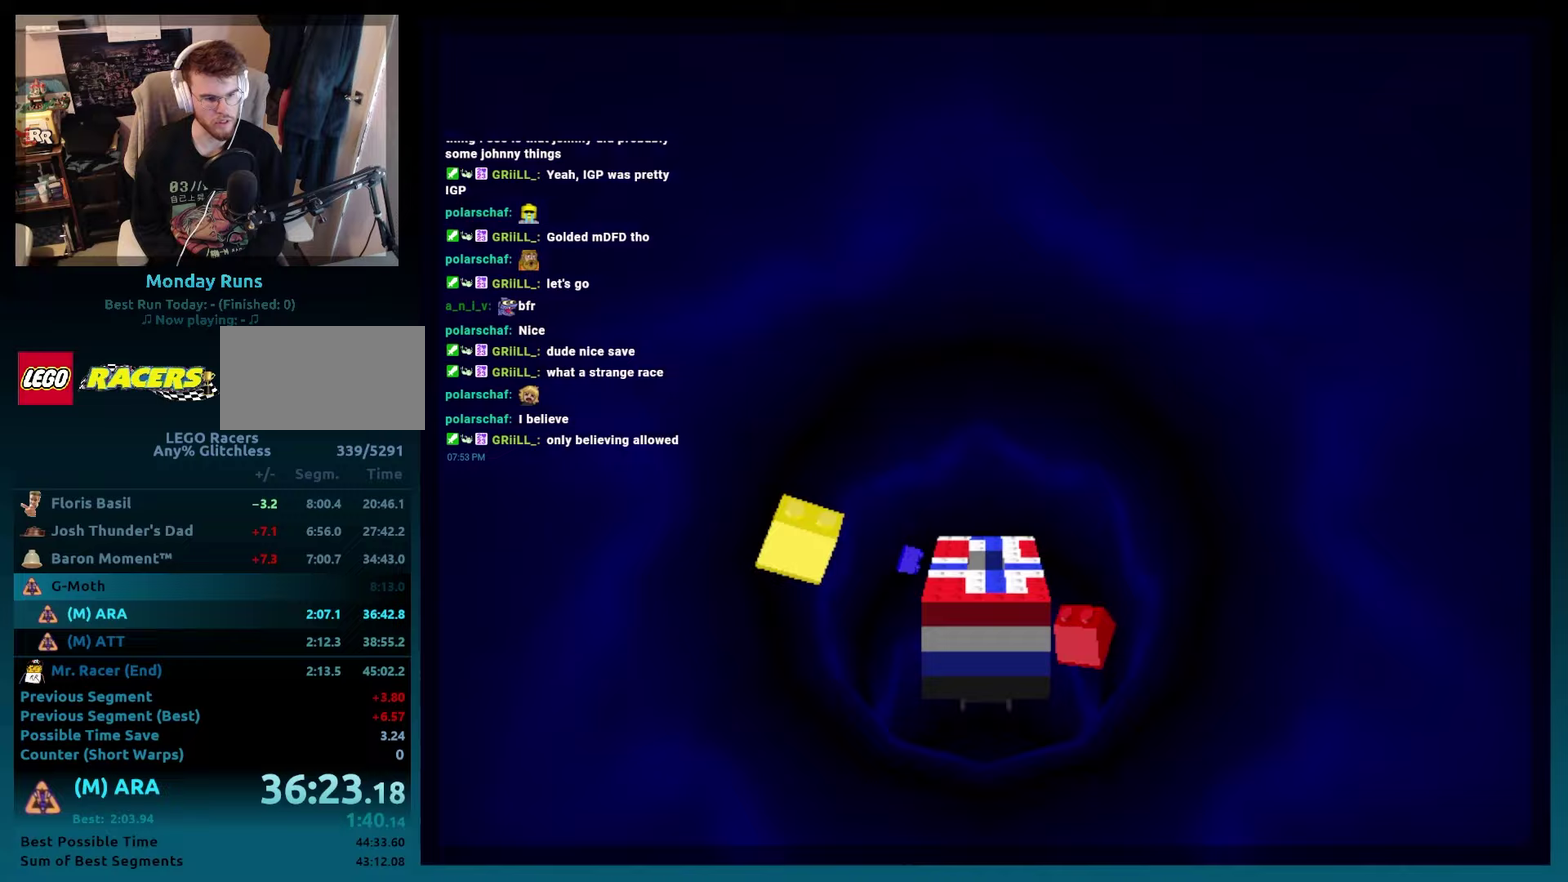
{"buttons": [], "events": [[167, "DPAD_LEFT", "down"], [233, "DPAD_LEFT", "up"], [383, "DPAD_LEFT", "down"], [450, "DPAD_LEFT", "up"]]}
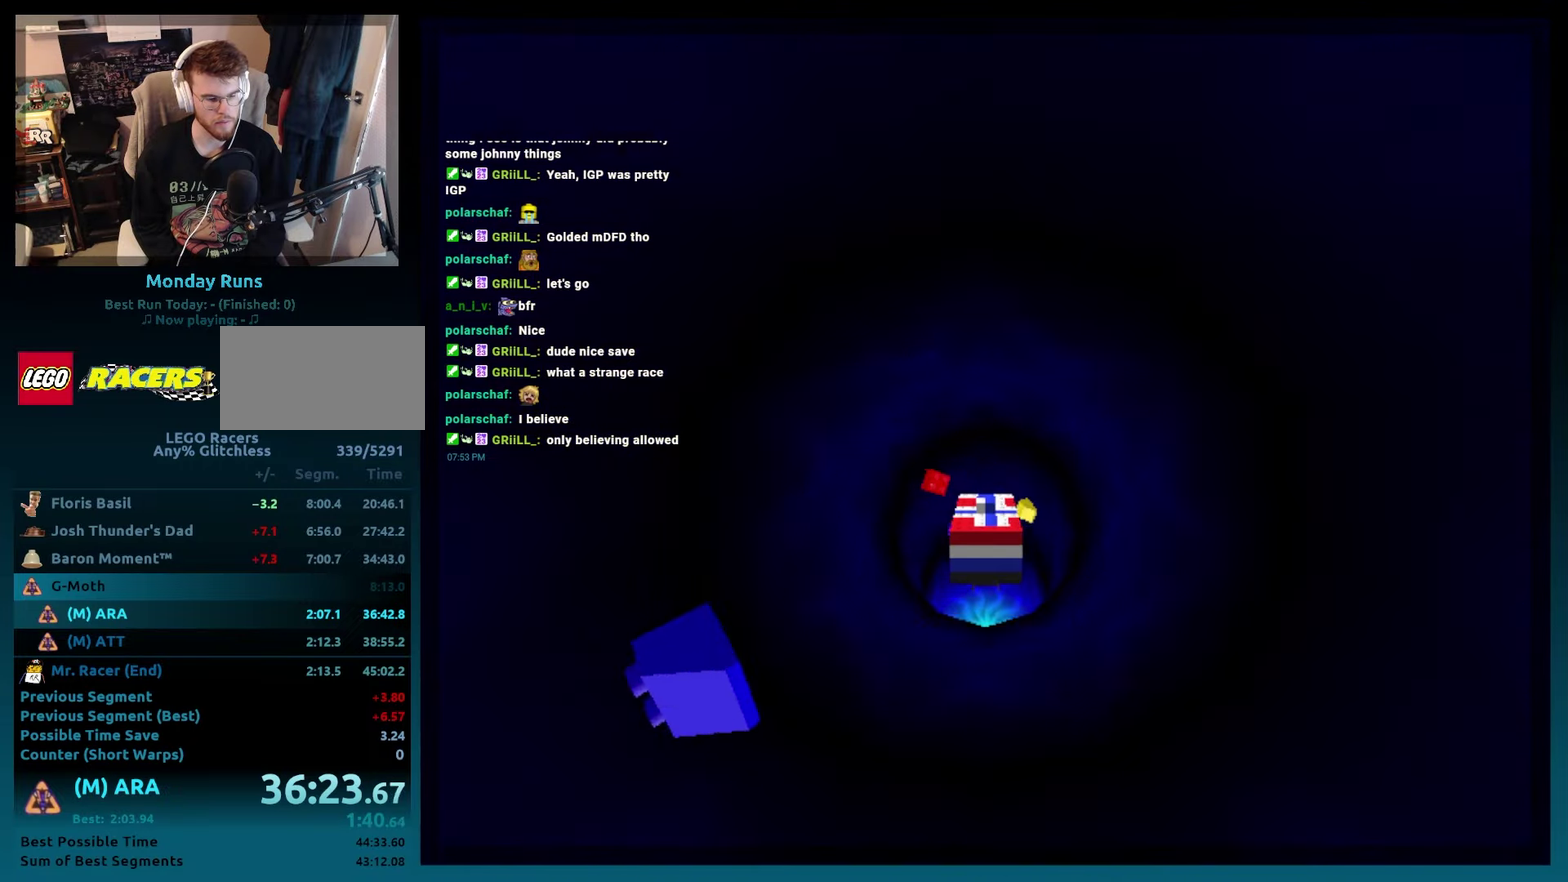
{"buttons": ["DPAD_LEFT"], "events": [[67, "DPAD_LEFT", "down"], [167, "DPAD_LEFT", "up"], [283, "DPAD_LEFT", "down"], [367, "DPAD_LEFT", "up"], [500, "DPAD_LEFT", "down"]]}
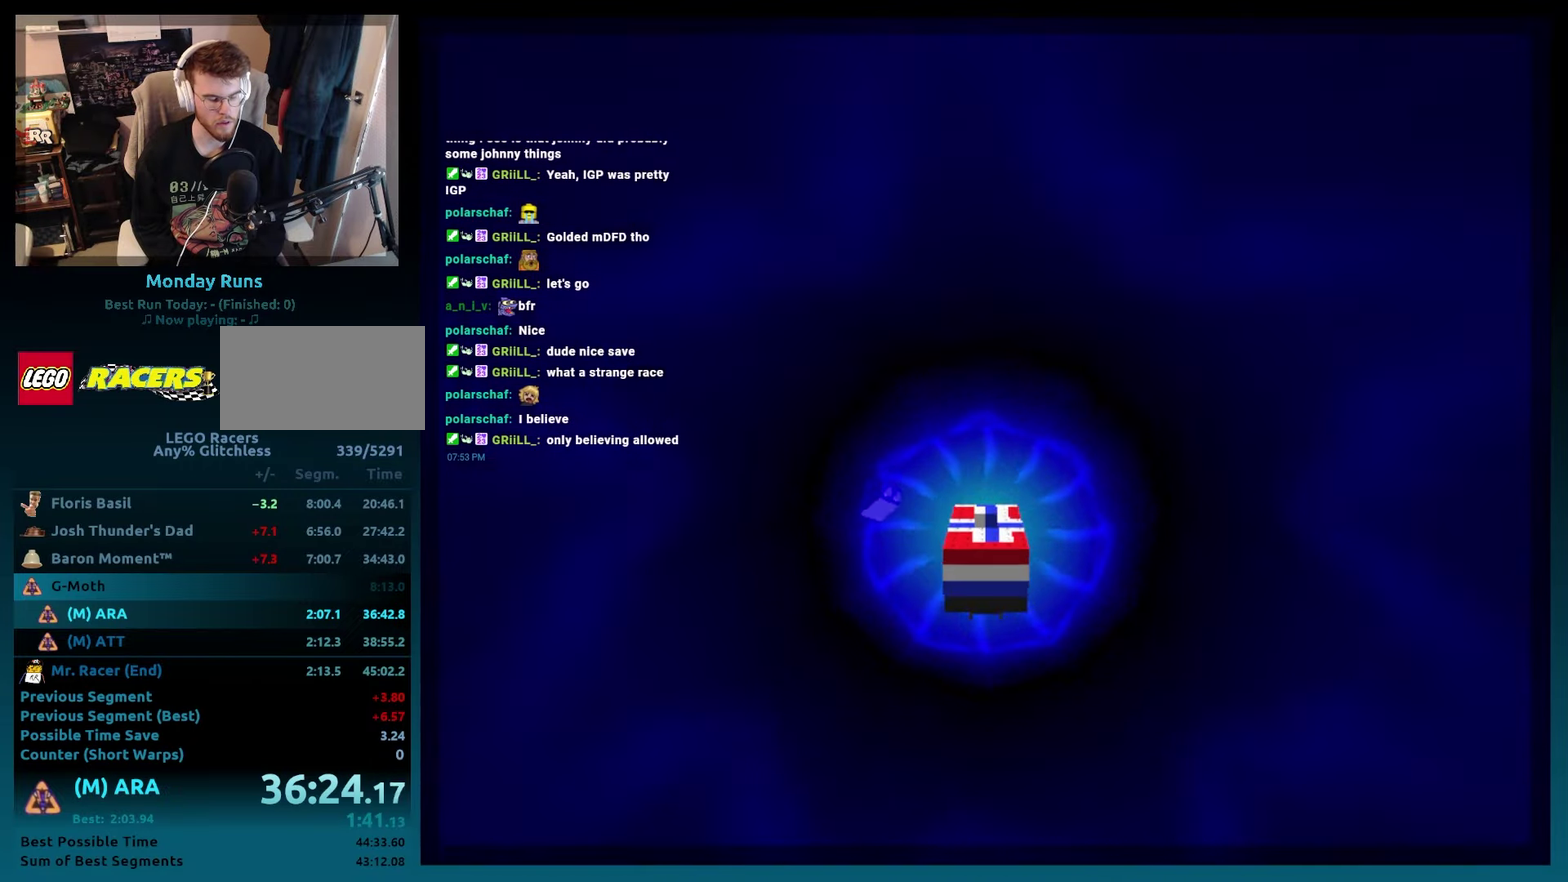
{"buttons": ["A", "B", "DPAD_LEFT"], "events": [[67, "DPAD_LEFT", "up"], [217, "DPAD_LEFT", "down"], [333, "DPAD_LEFT", "up"], [400, "B", "down"], [450, "A", "down"], [450, "DPAD_LEFT", "down"]]}
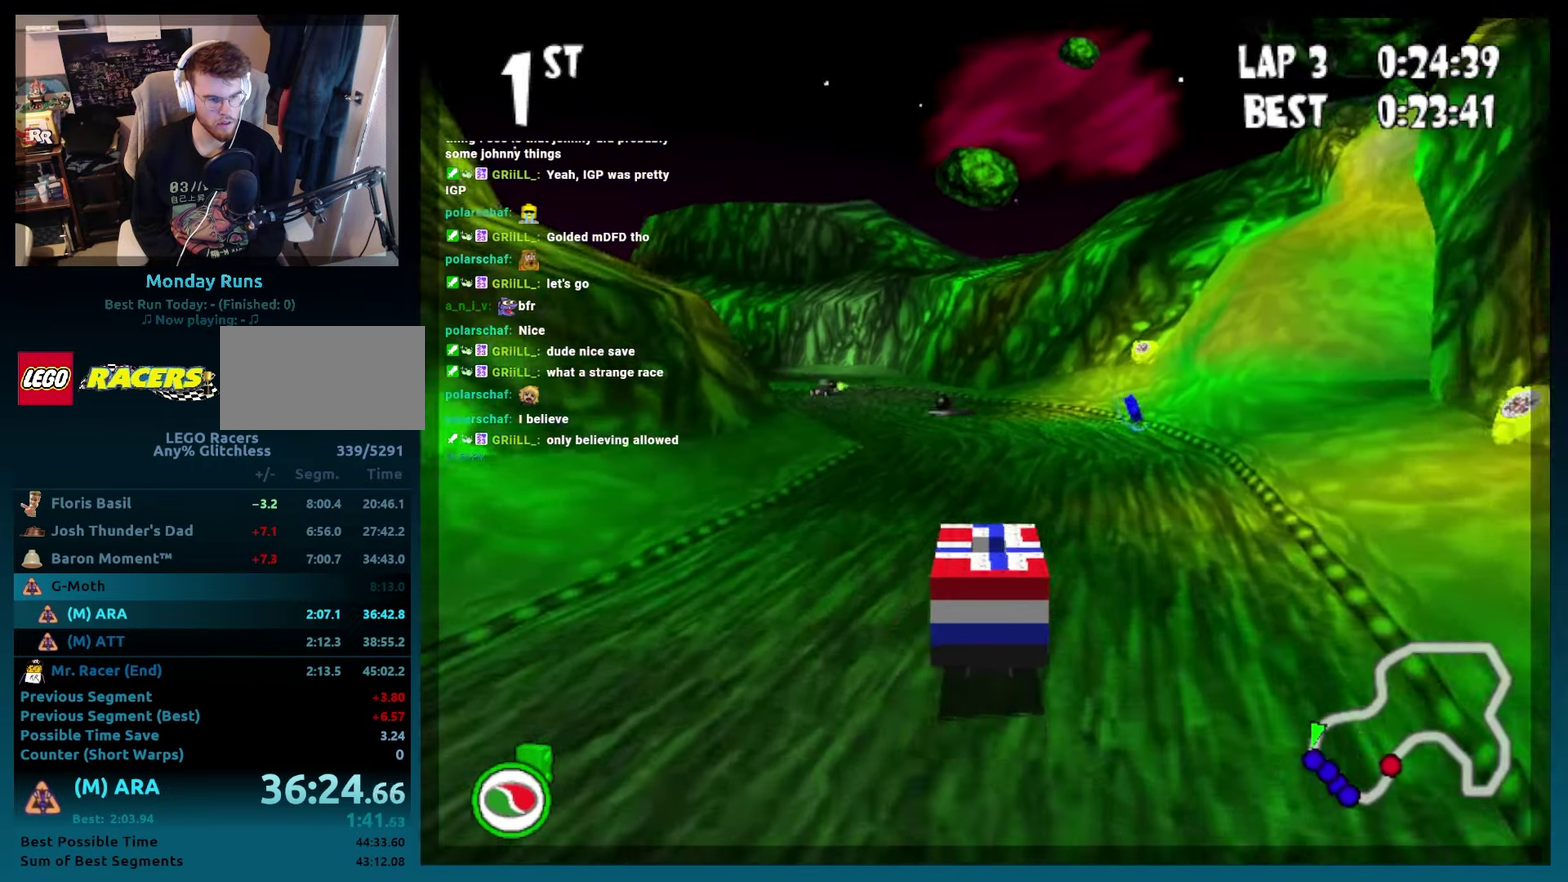
{"buttons": ["A", "B", "DPAD_LEFT"], "events": [[50, "DPAD_LEFT", "up"], [117, "DPAD_LEFT", "down"], [367, "L2", "down"], [500, "L2", "up"]]}
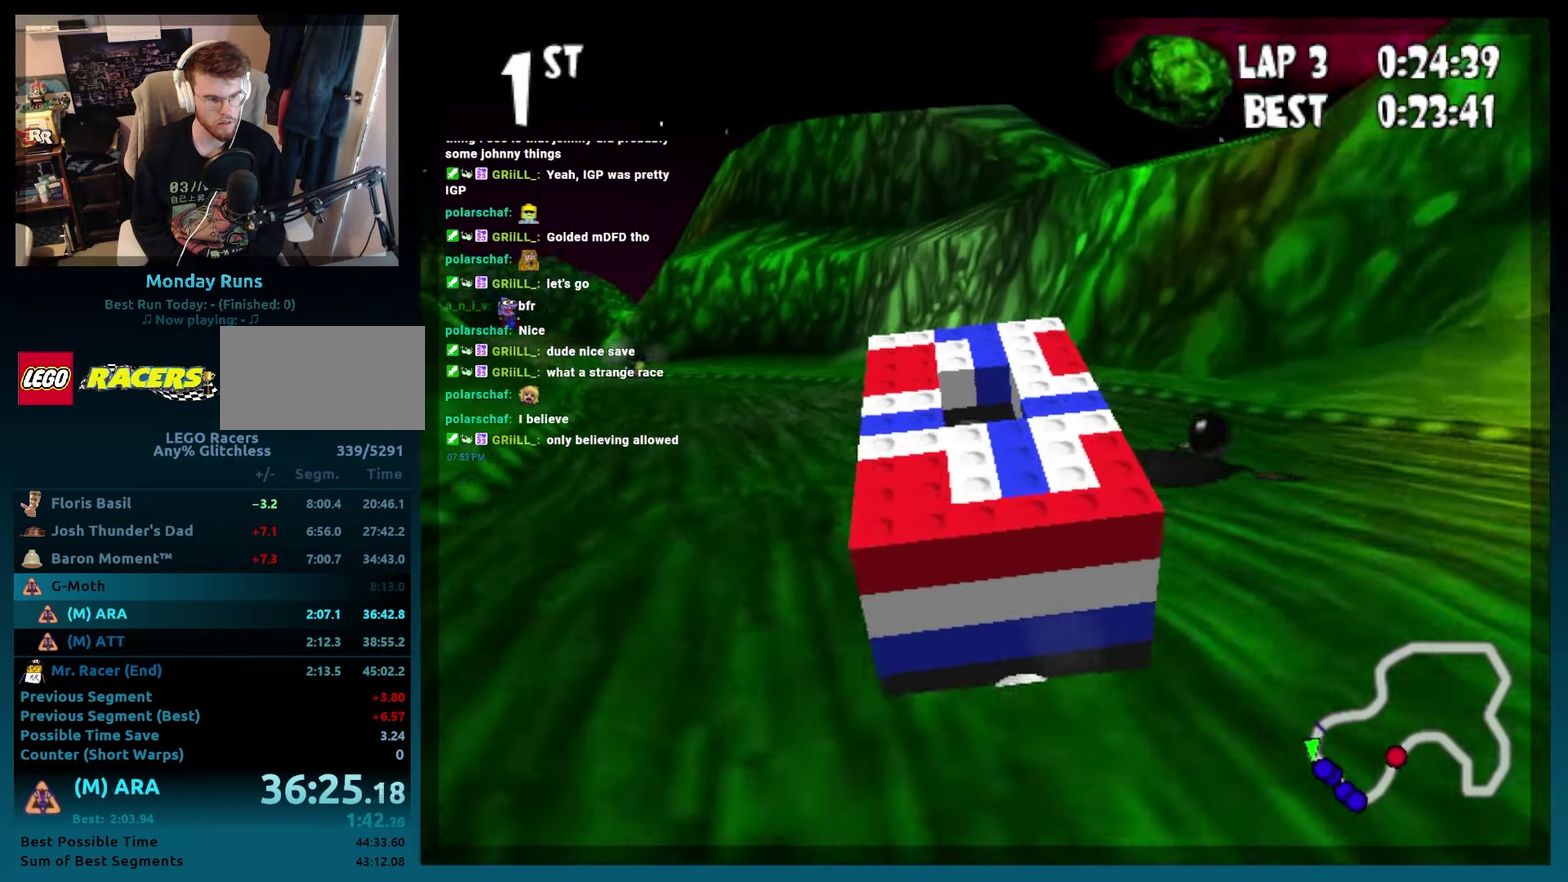
{"buttons": ["A", "B"], "events": [[483, "DPAD_LEFT", "up"]]}
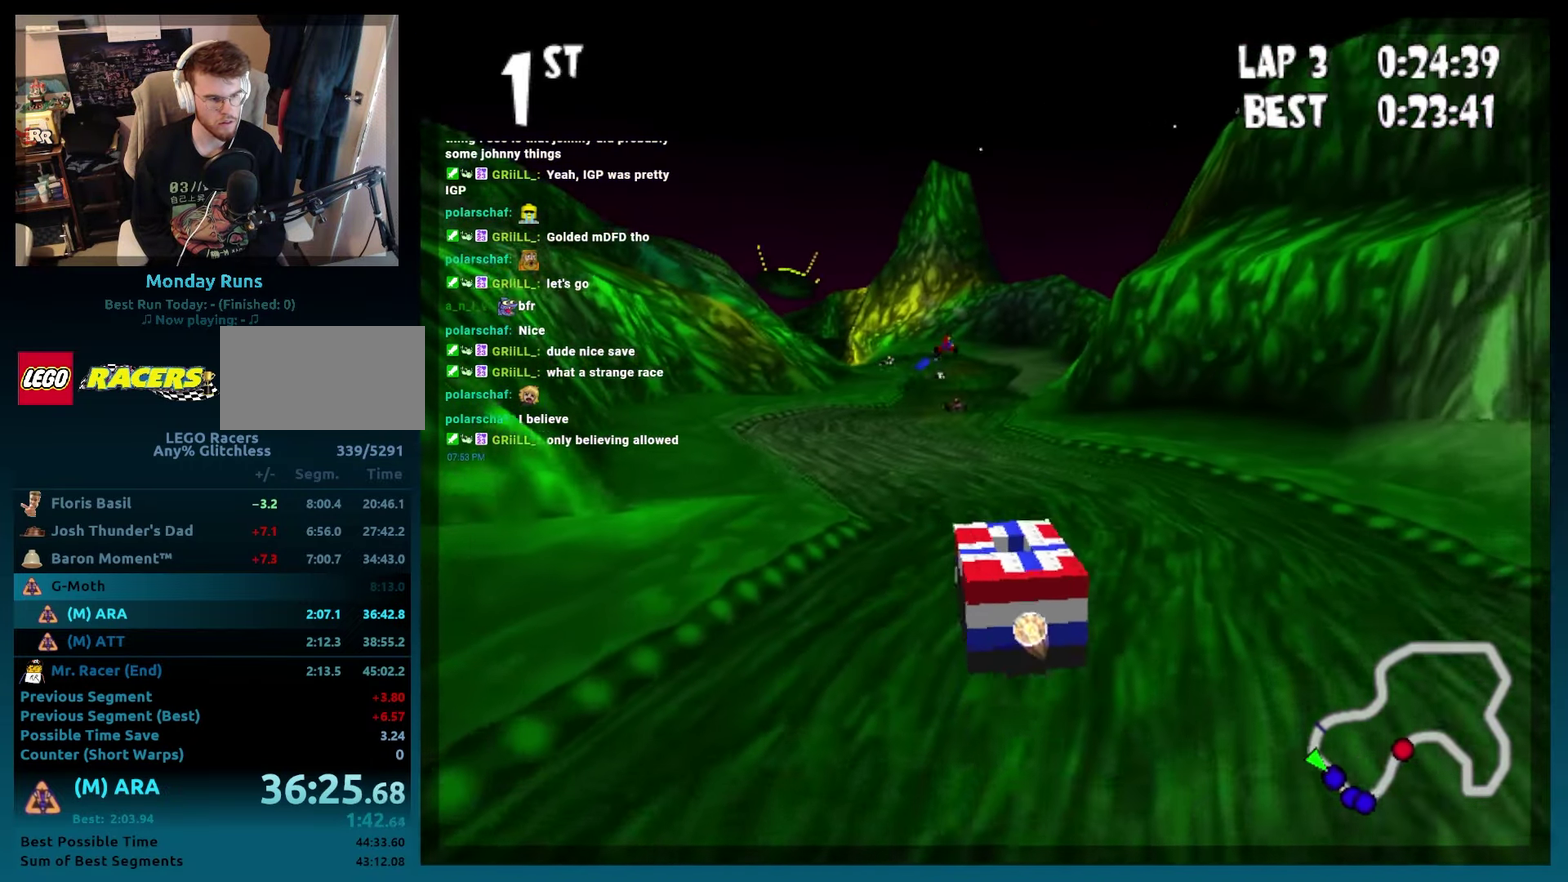
{"buttons": ["A", "B", "DPAD_RIGHT"], "events": [[150, "DPAD_RIGHT", "down"], [317, "DPAD_RIGHT", "up"], [467, "DPAD_RIGHT", "down"]]}
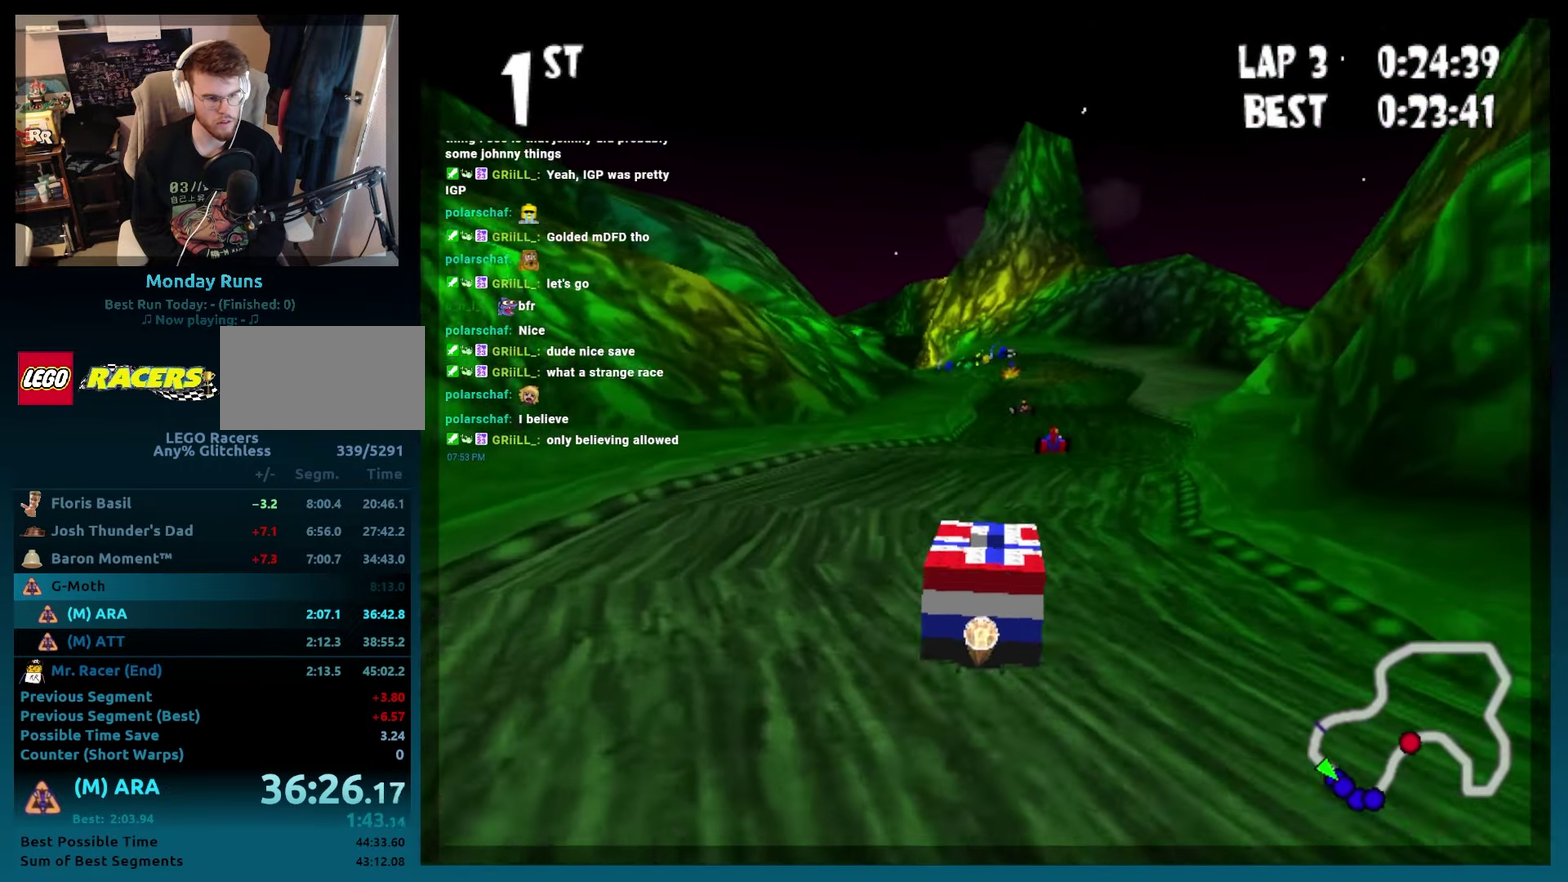
{"buttons": ["A", "B"], "events": [[100, "DPAD_RIGHT", "up"], [267, "DPAD_LEFT", "down"], [417, "DPAD_LEFT", "up"]]}
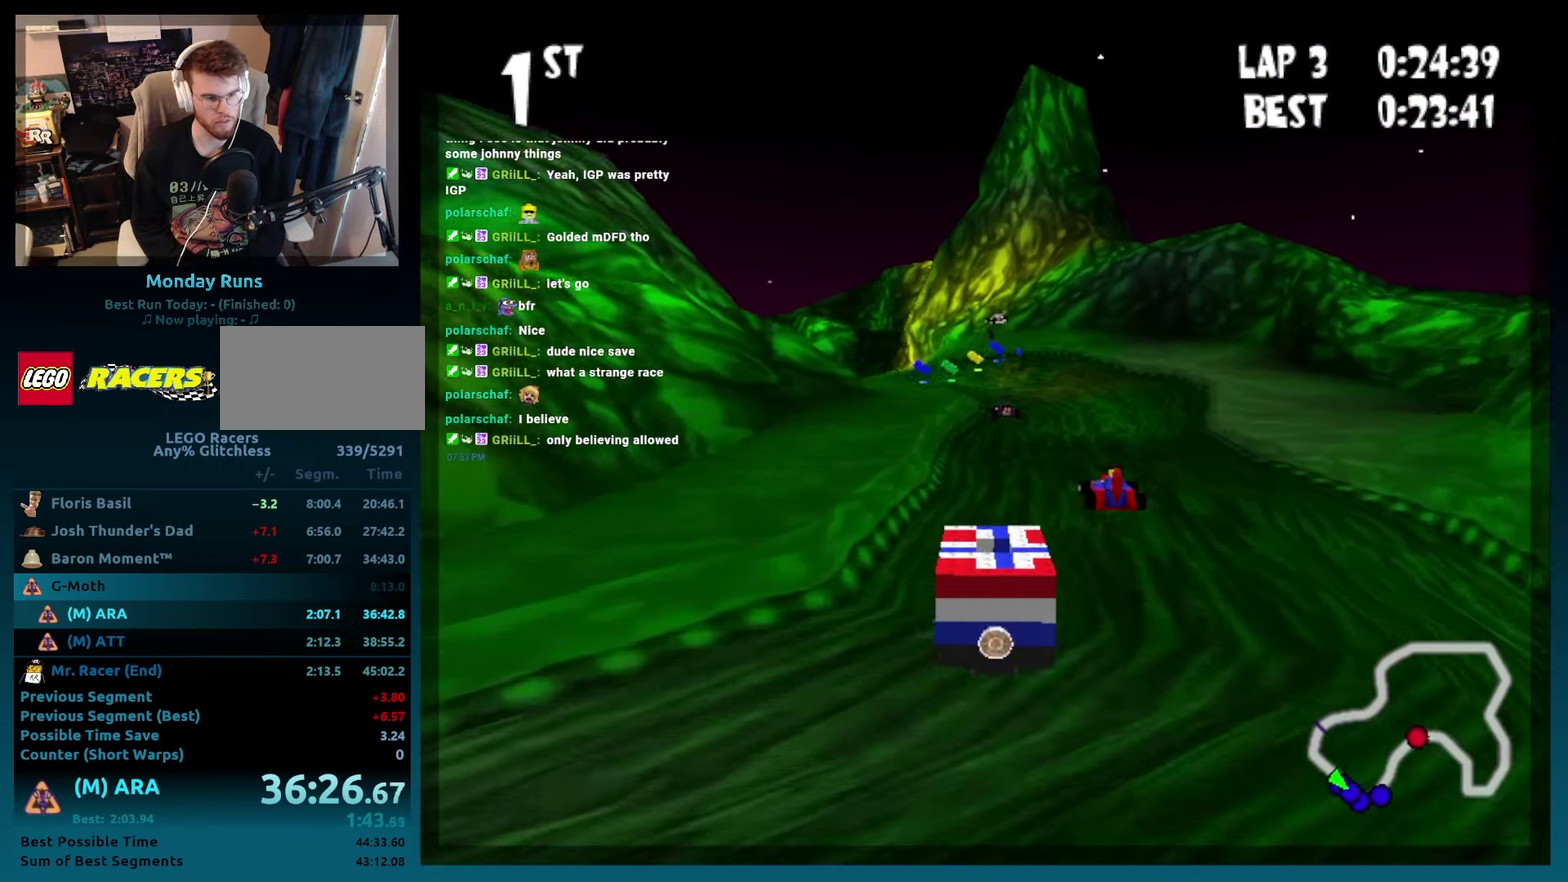
{"buttons": ["A", "B", "DPAD_LEFT"], "events": [[50, "DPAD_RIGHT", "down"], [217, "DPAD_RIGHT", "up"], [483, "DPAD_LEFT", "down"]]}
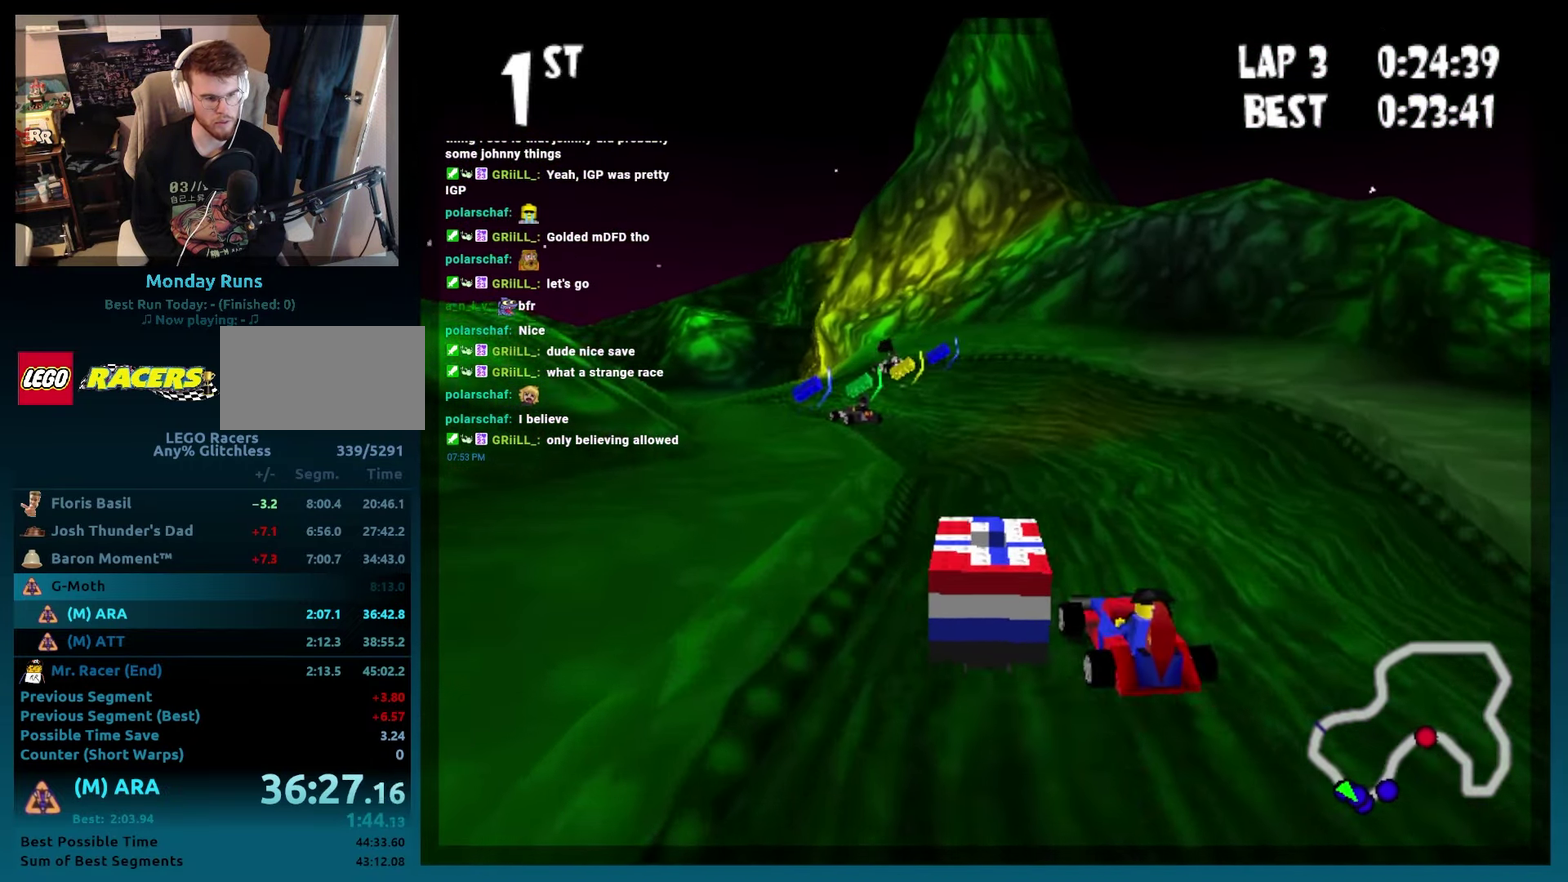
{"buttons": ["A", "B", "DPAD_LEFT"], "events": []}
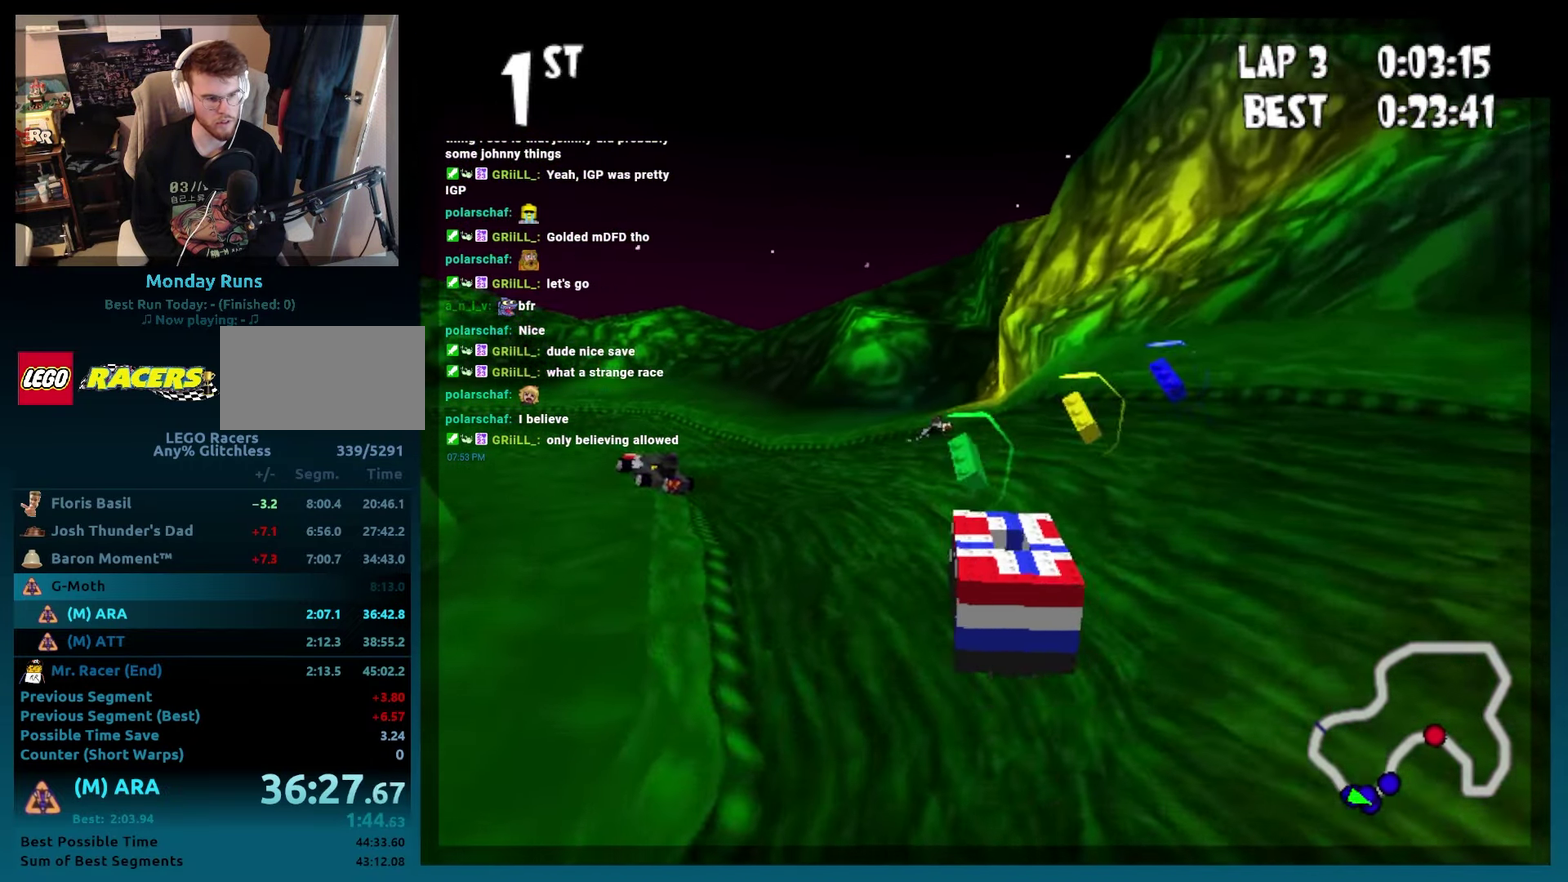
{"buttons": ["A", "B", "DPAD_LEFT"], "events": [[33, "R2", "down"], [183, "L2", "down"], [183, "R2", "up"], [267, "DPAD_LEFT", "up"], [300, "L2", "up"], [367, "DPAD_LEFT", "down"]]}
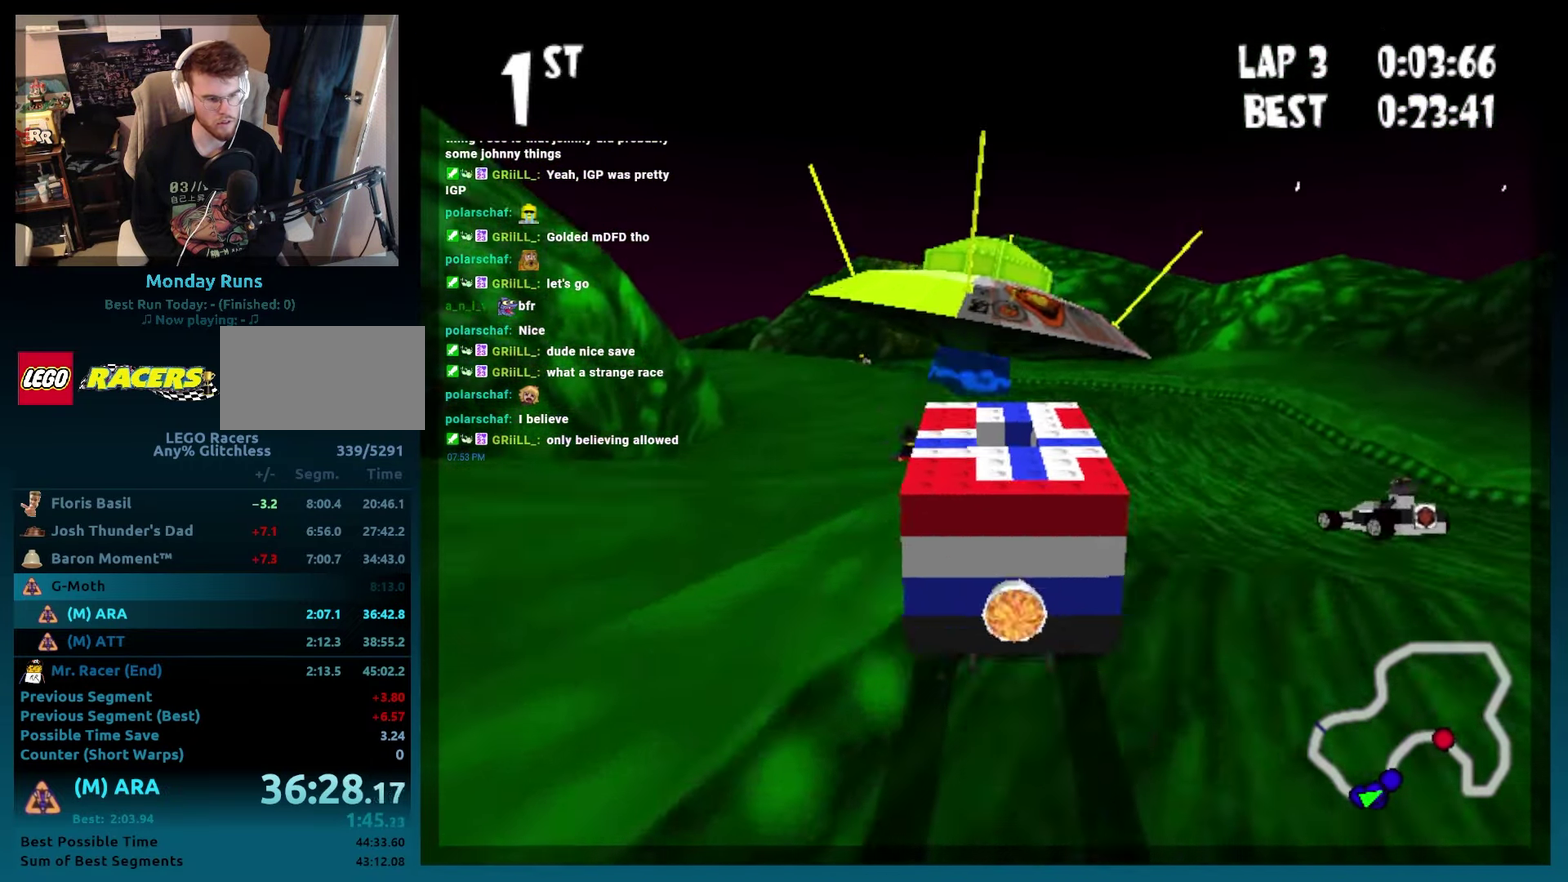
{"buttons": ["A", "B"], "events": [[483, "DPAD_LEFT", "up"]]}
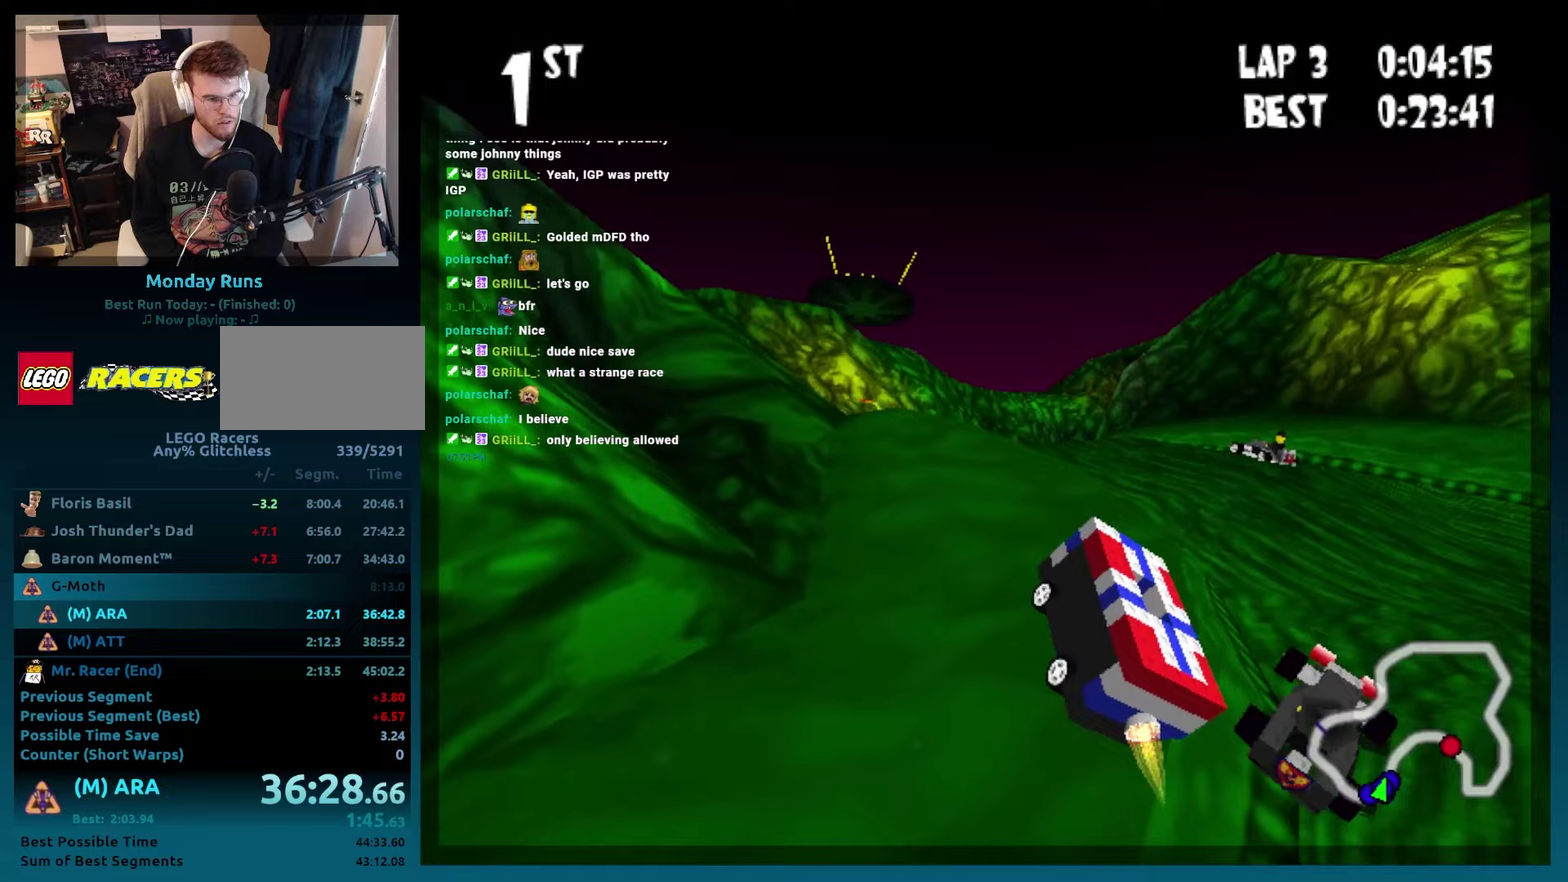
{"buttons": ["A", "B", "DPAD_LEFT"], "events": [[217, "DPAD_LEFT", "down"]]}
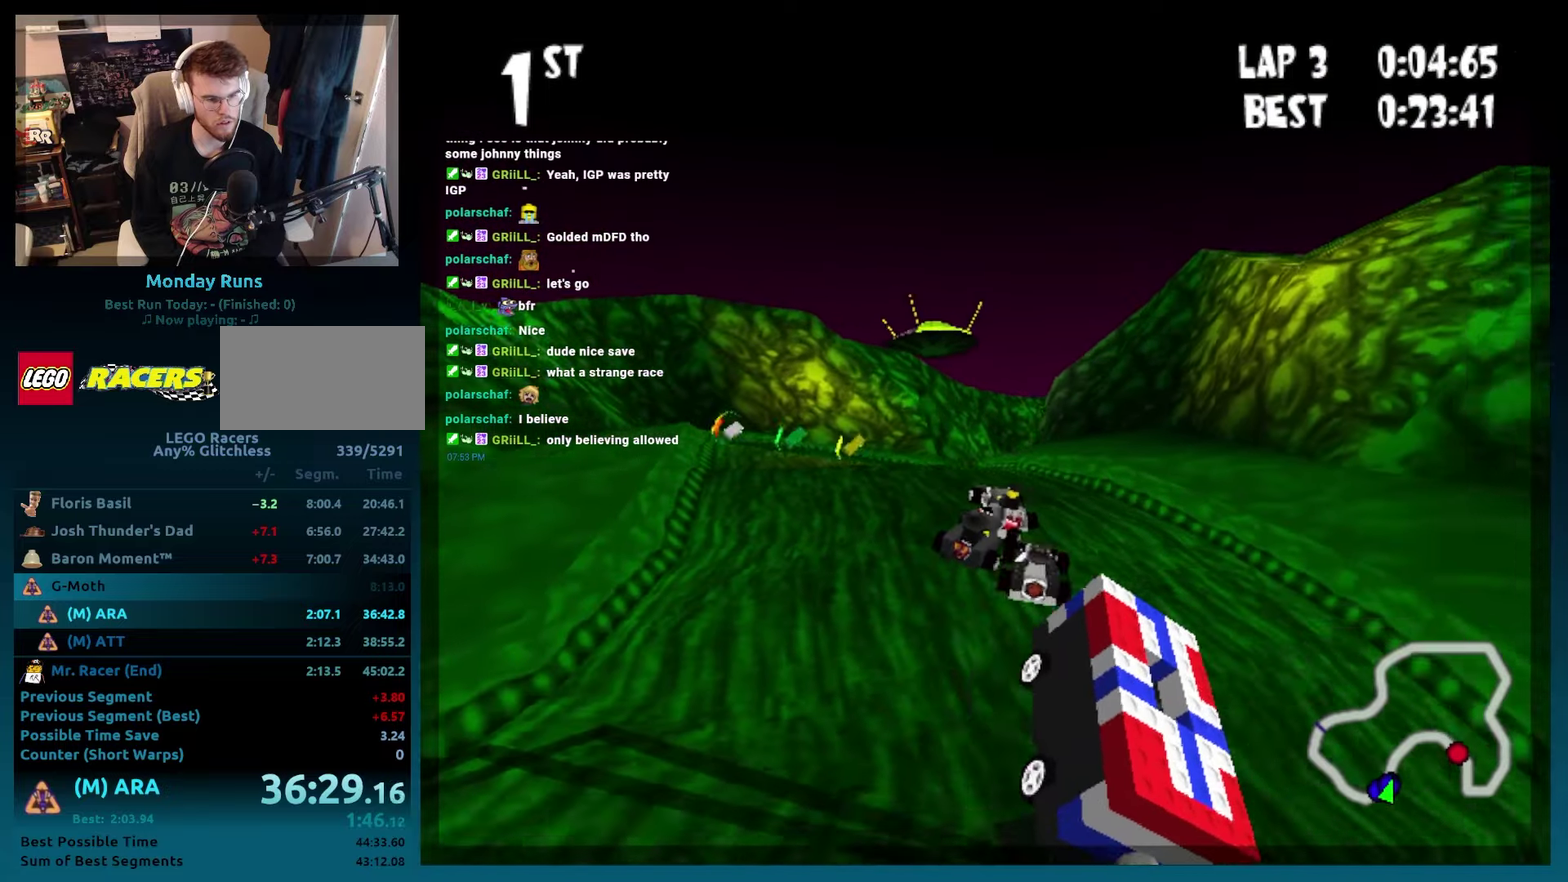
{"buttons": ["A", "B", "DPAD_LEFT"], "events": []}
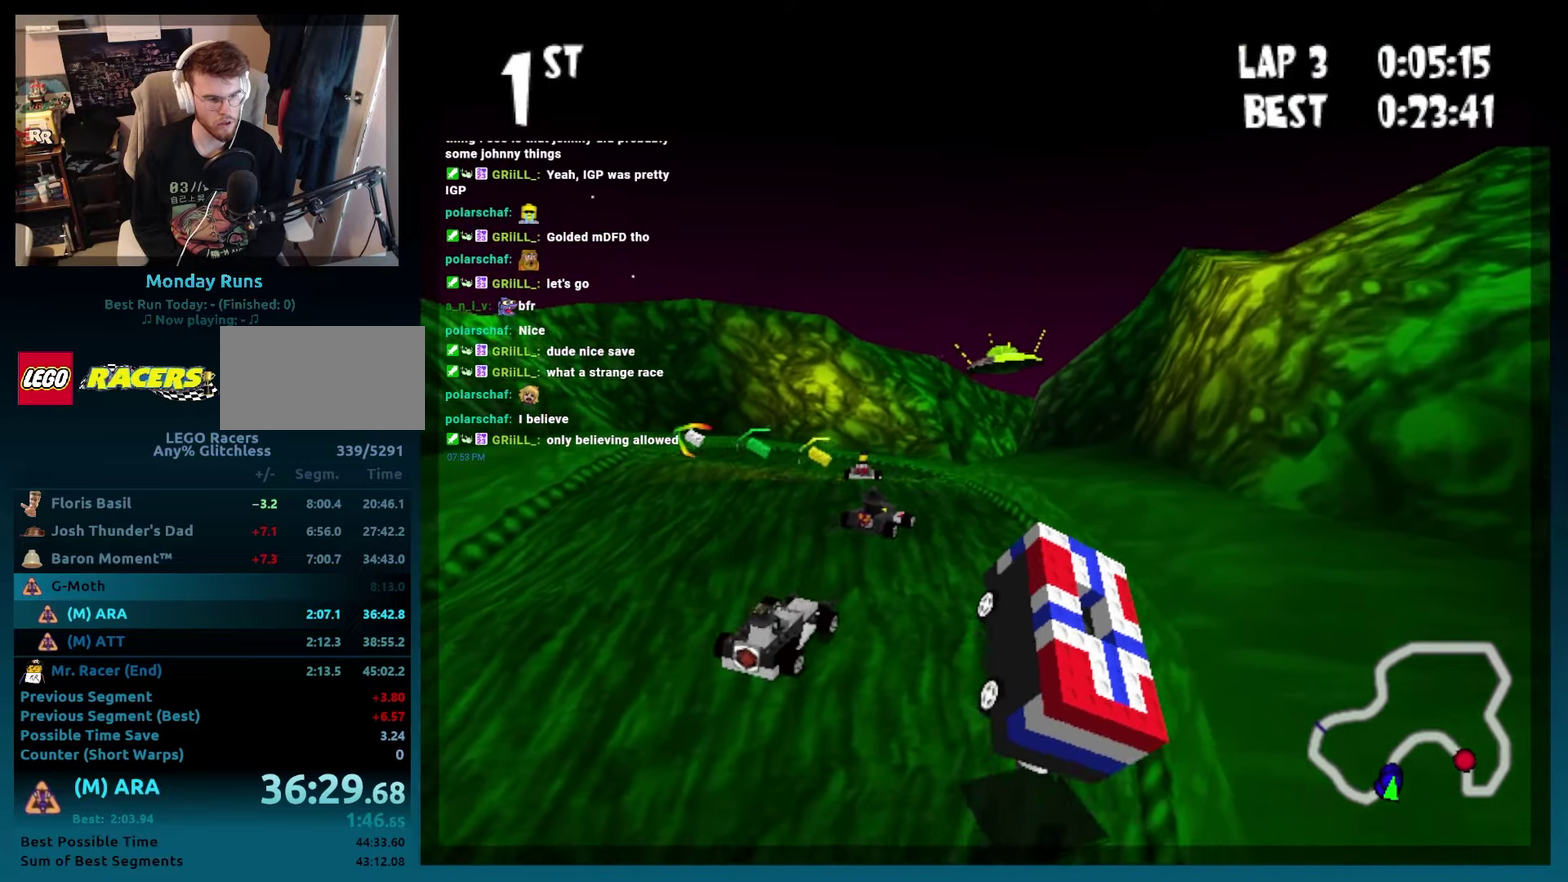
{"buttons": ["A", "B", "DPAD_LEFT"], "events": []}
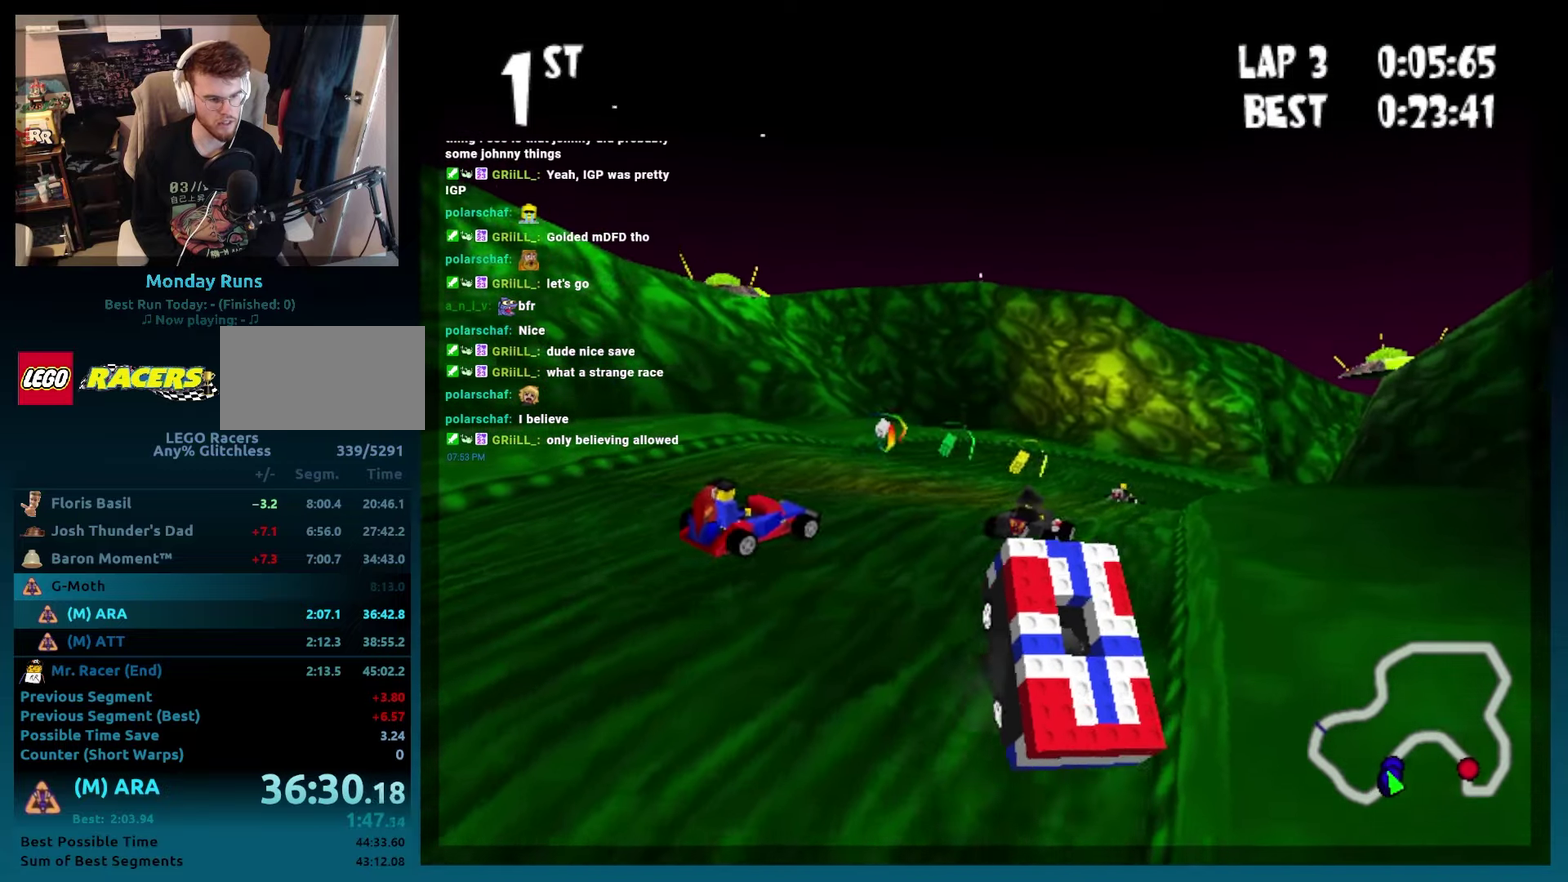
{"buttons": ["B", "DPAD_RIGHT"], "events": [[117, "DPAD_LEFT", "up"], [200, "A", "up"], [333, "DPAD_RIGHT", "down"]]}
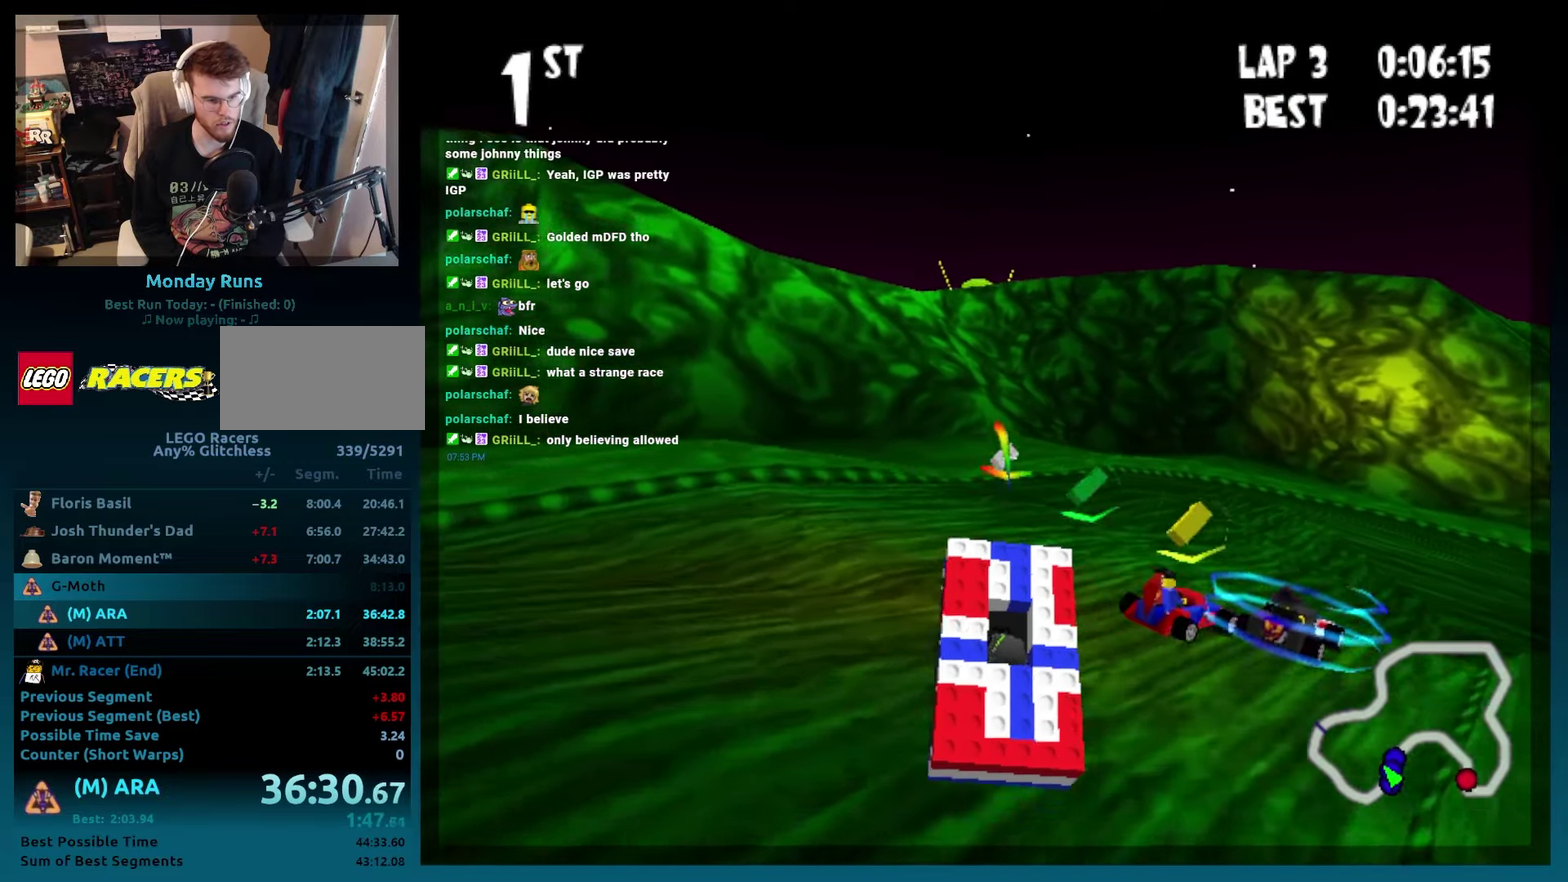
{"buttons": ["B", "DPAD_RIGHT"], "events": [[50, "DPAD_RIGHT", "up"], [117, "DPAD_RIGHT", "down"]]}
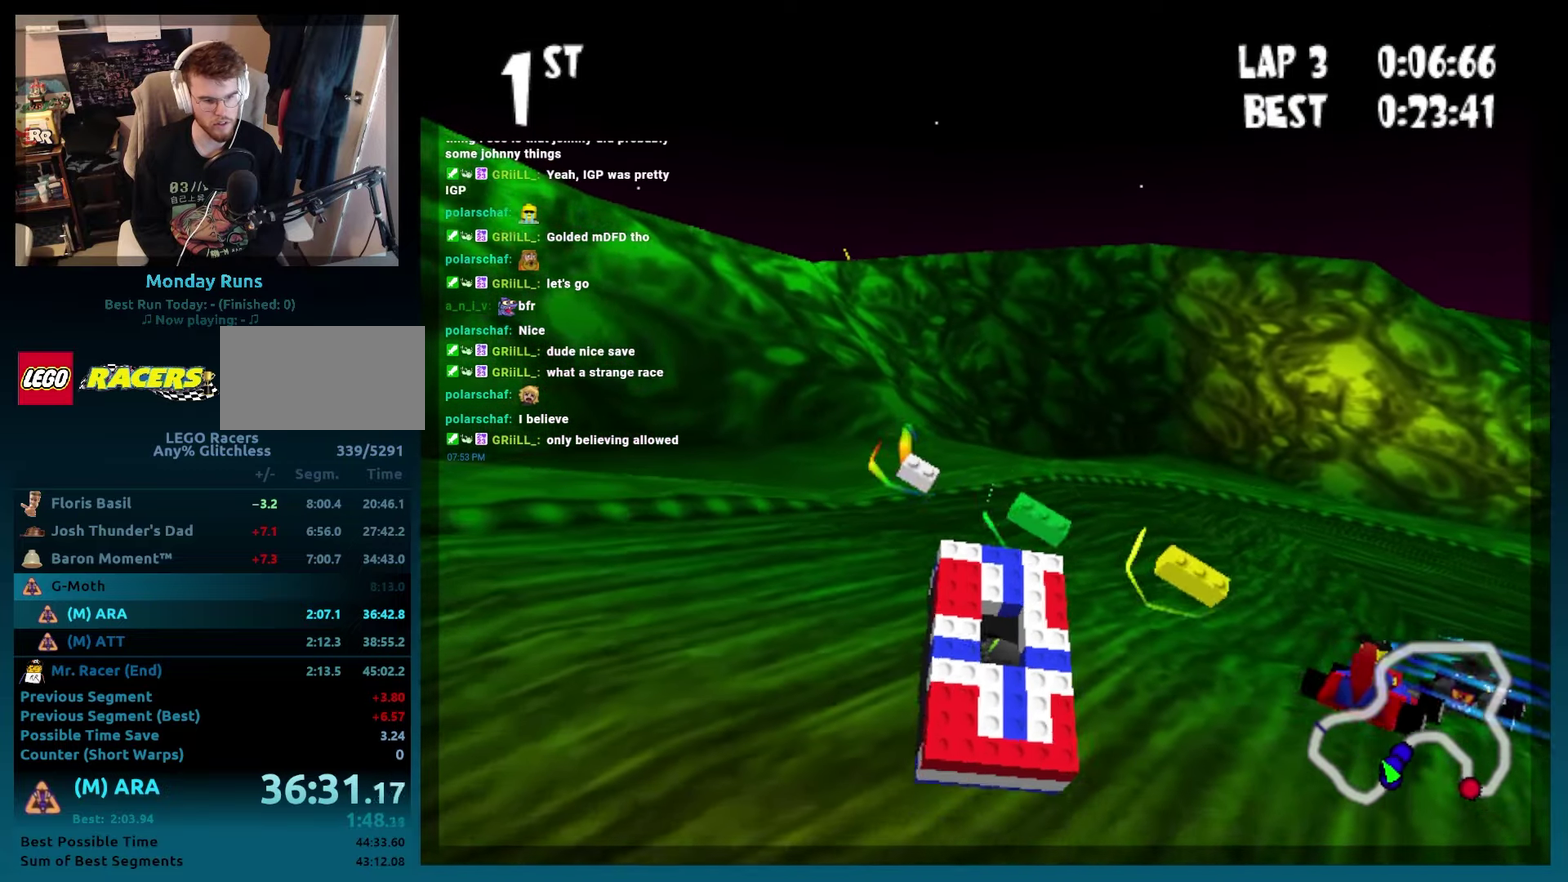
{"buttons": ["B", "R2", "DPAD_RIGHT"], "events": [[200, "R2", "down"]]}
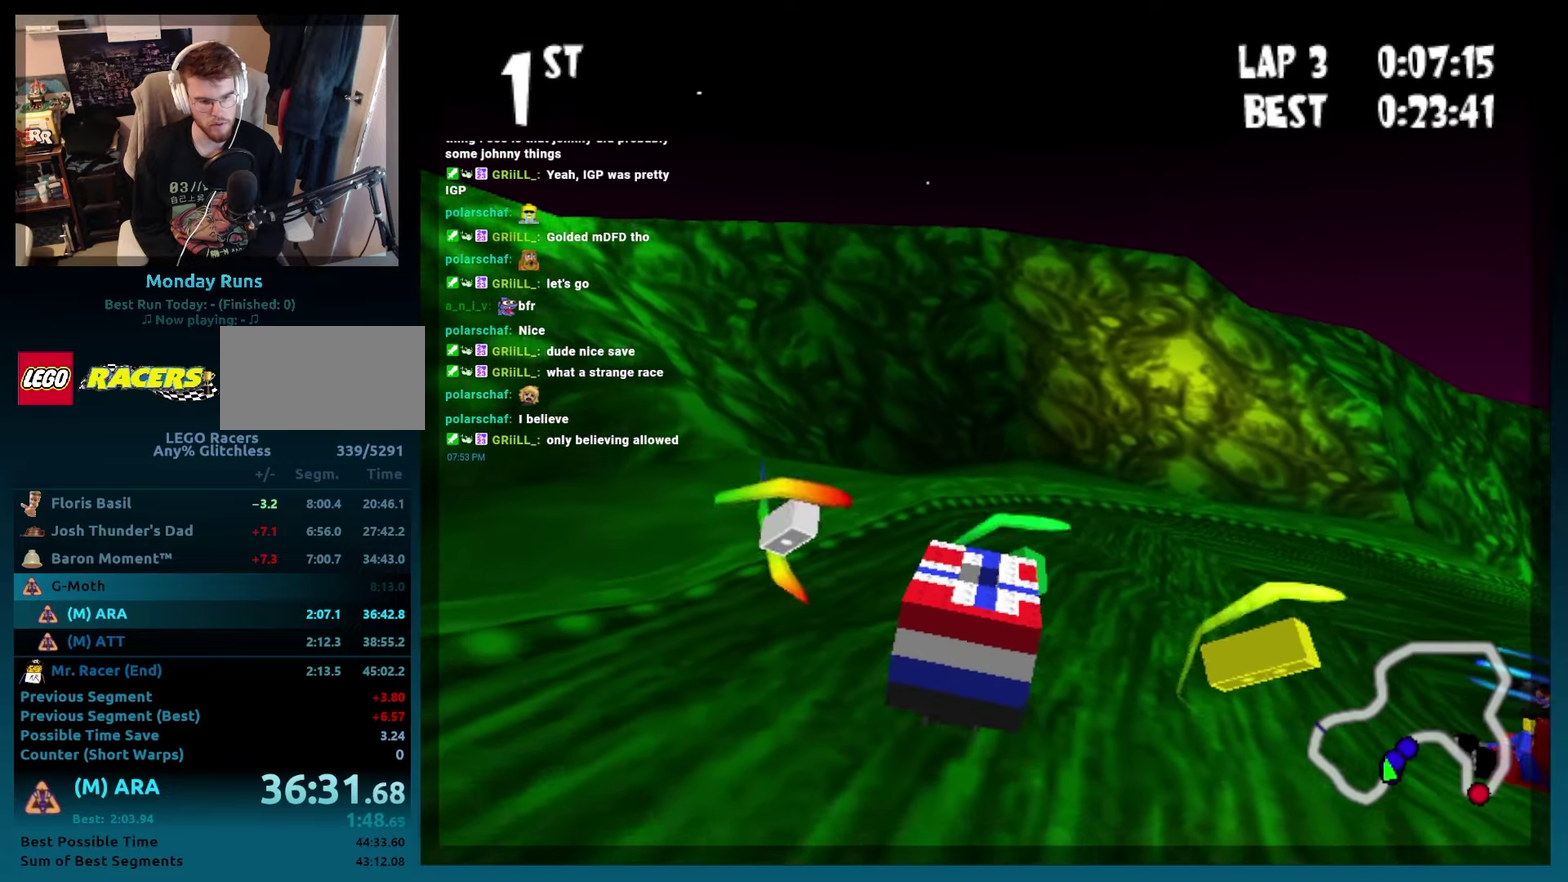
{"buttons": ["A", "B"], "events": [[67, "R2", "up"], [167, "A", "down"], [167, "L2", "down"], [300, "L2", "up"], [433, "DPAD_RIGHT", "up"]]}
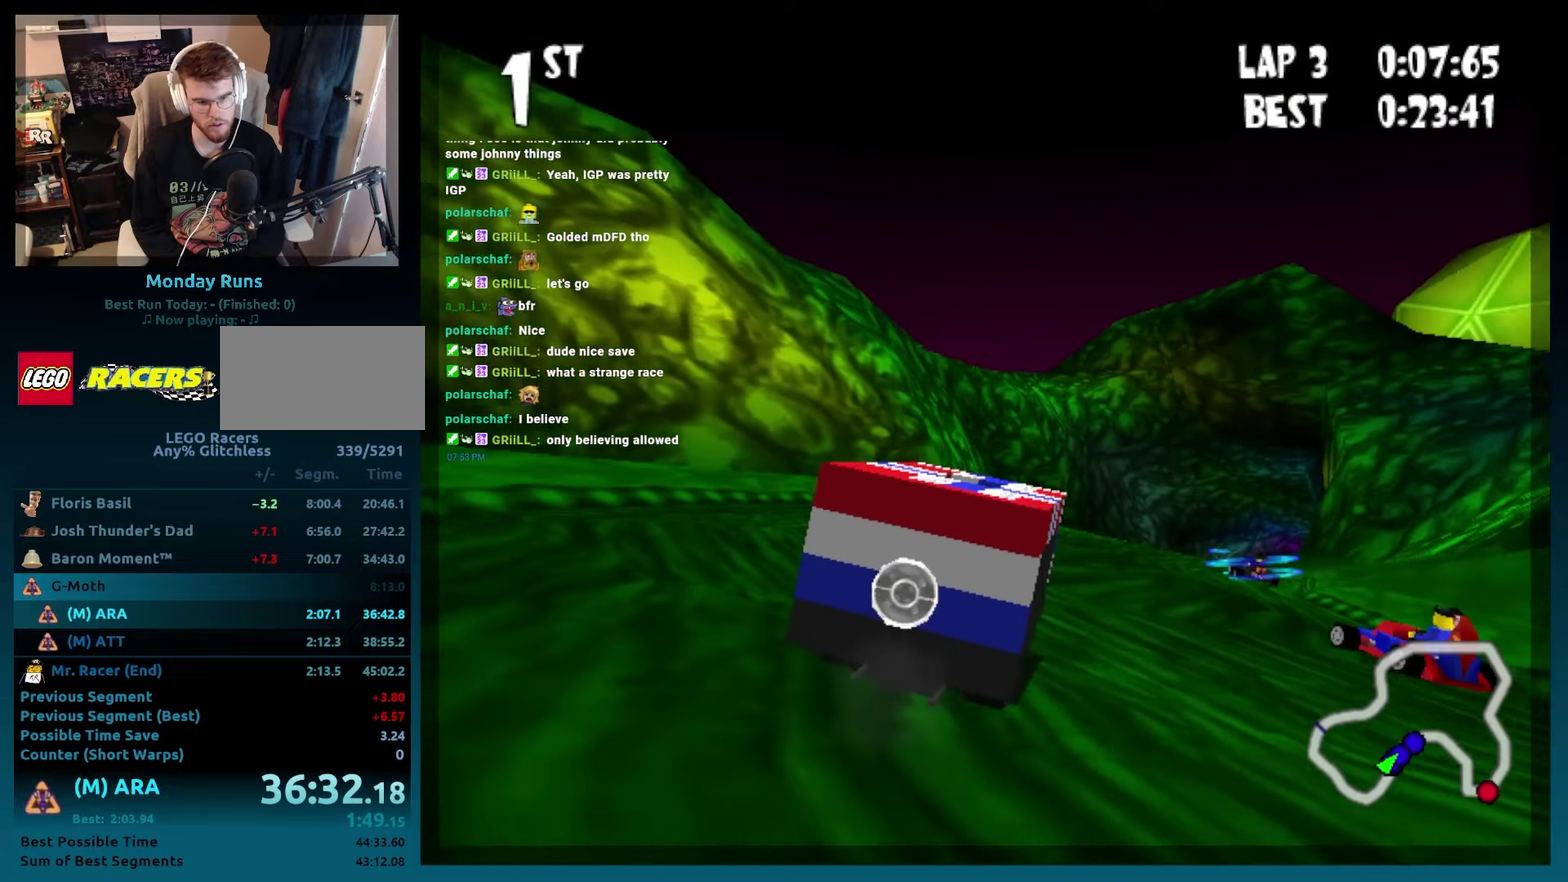
{"buttons": ["A", "B", "DPAD_RIGHT"], "events": [[150, "DPAD_RIGHT", "down"], [283, "DPAD_RIGHT", "up"], [483, "DPAD_RIGHT", "down"]]}
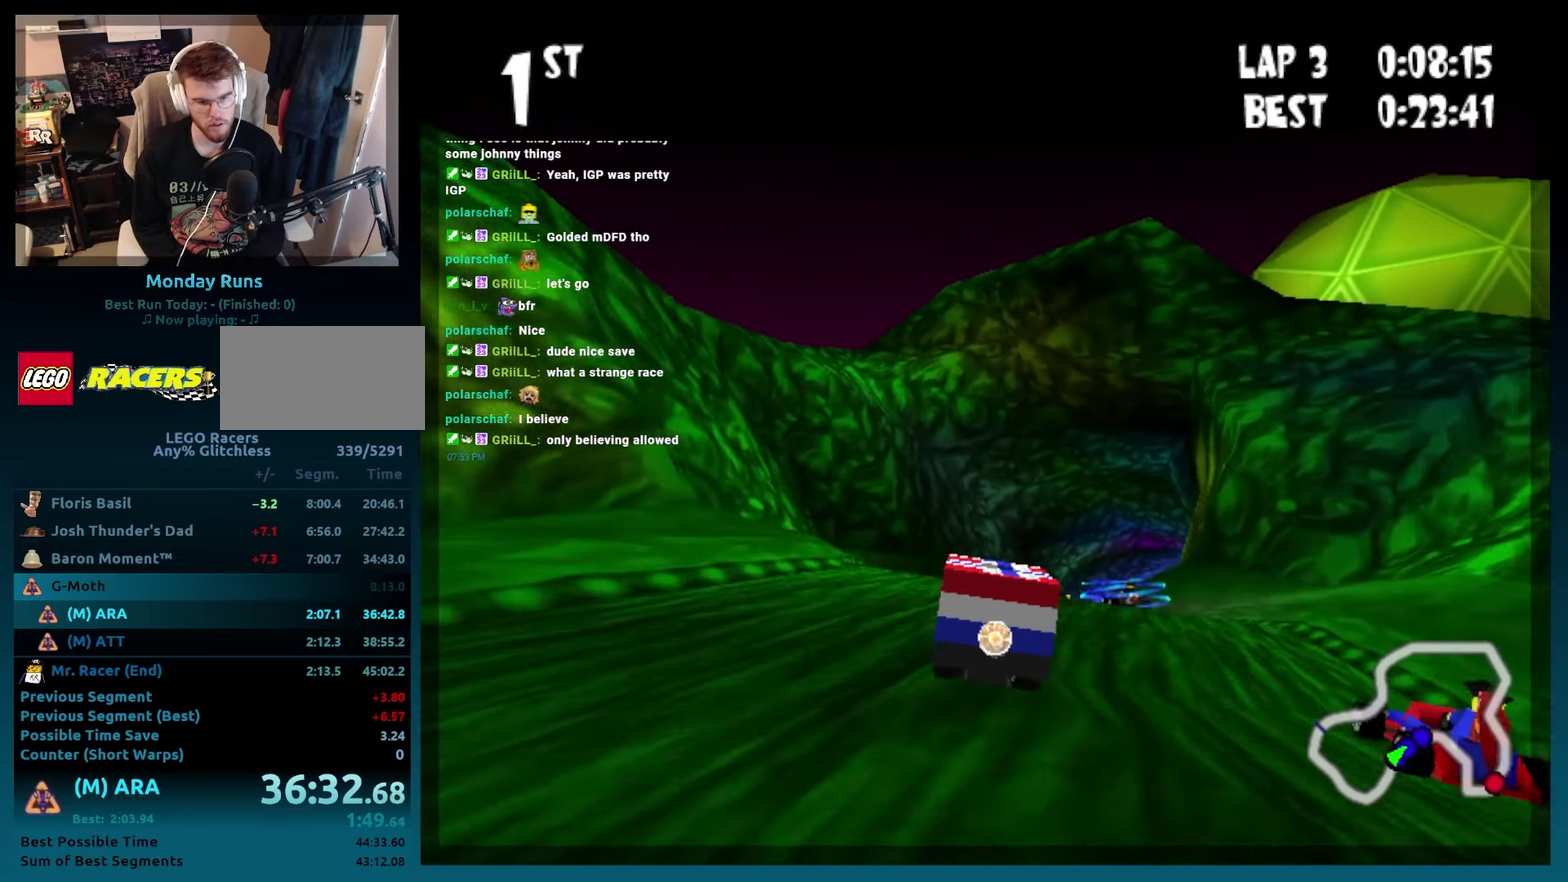
{"buttons": ["A", "B"], "events": [[150, "DPAD_RIGHT", "up"], [283, "DPAD_RIGHT", "down"], [417, "DPAD_RIGHT", "up"]]}
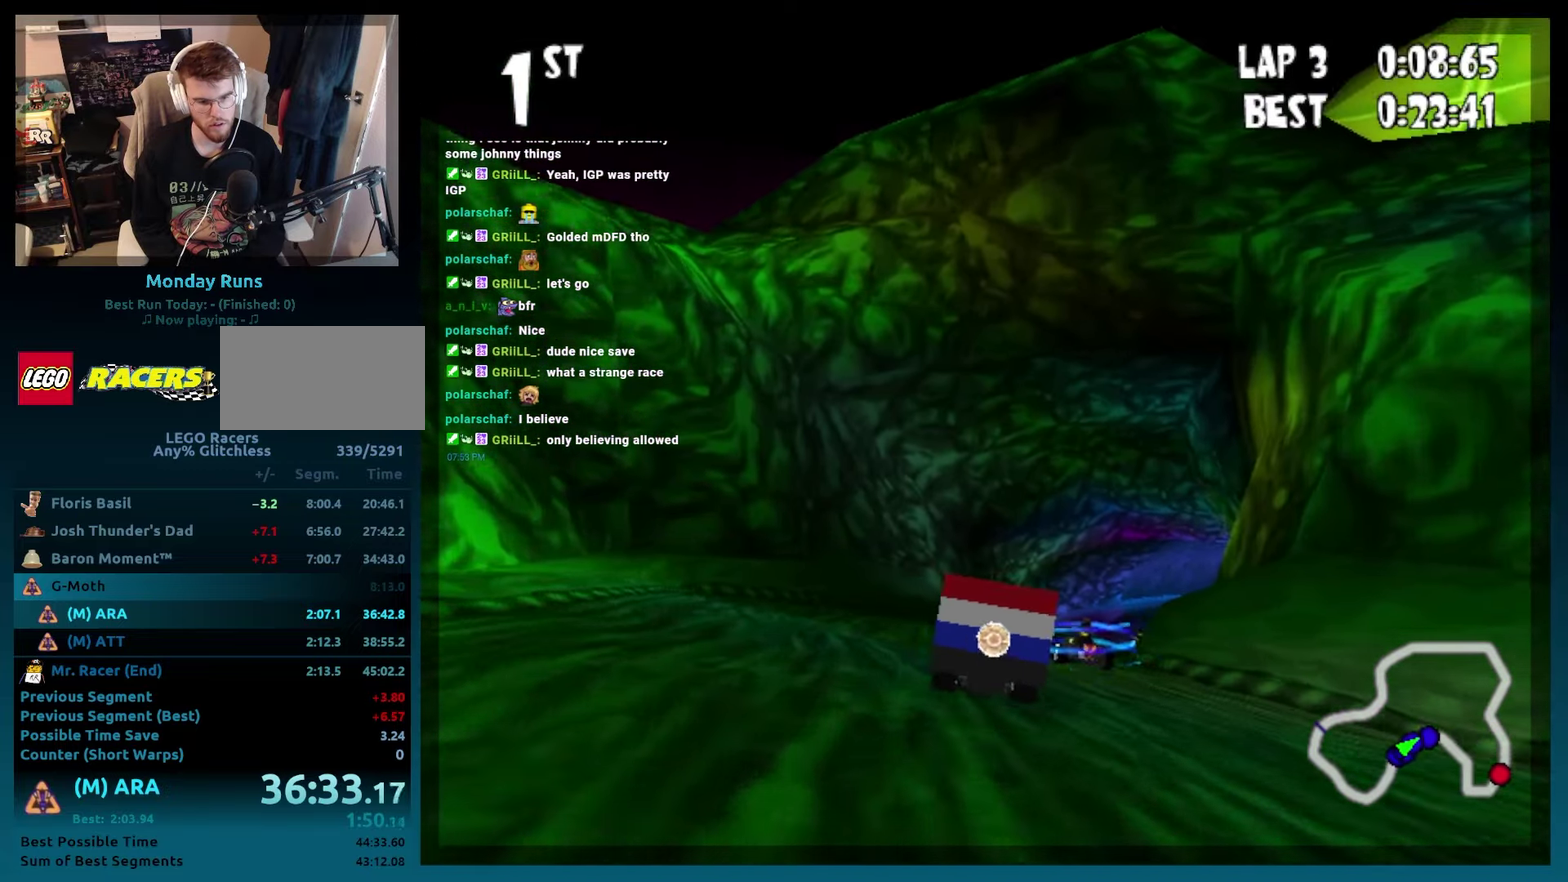
{"buttons": ["A", "B", "DPAD_RIGHT"], "events": [[267, "DPAD_RIGHT", "down"]]}
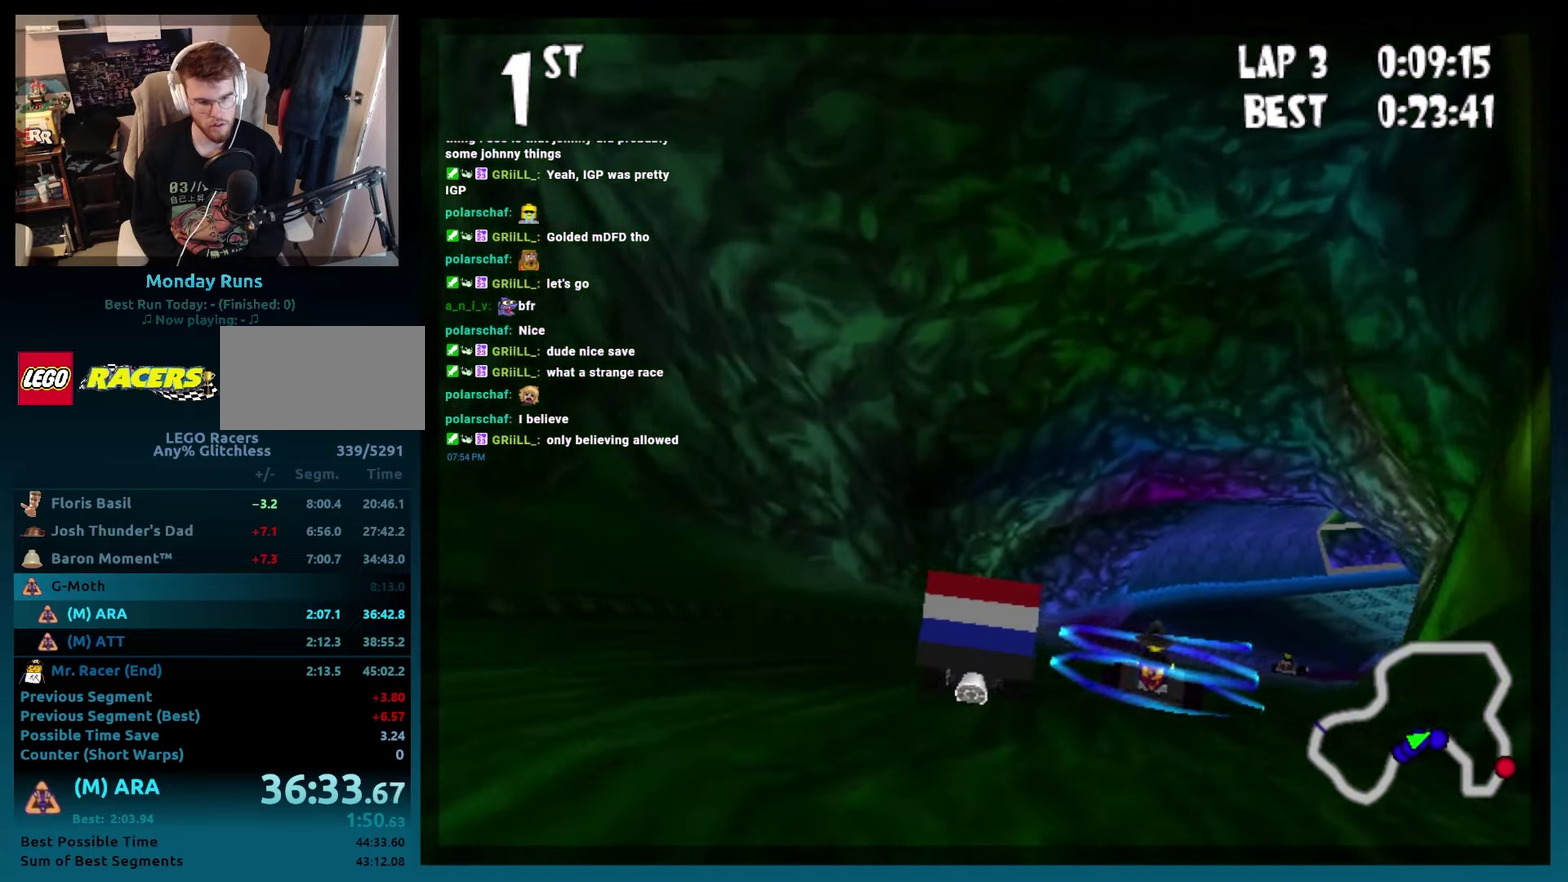
{"buttons": ["A", "B"], "events": [[100, "R2", "down"], [200, "DPAD_RIGHT", "up"], [200, "R2", "up"]]}
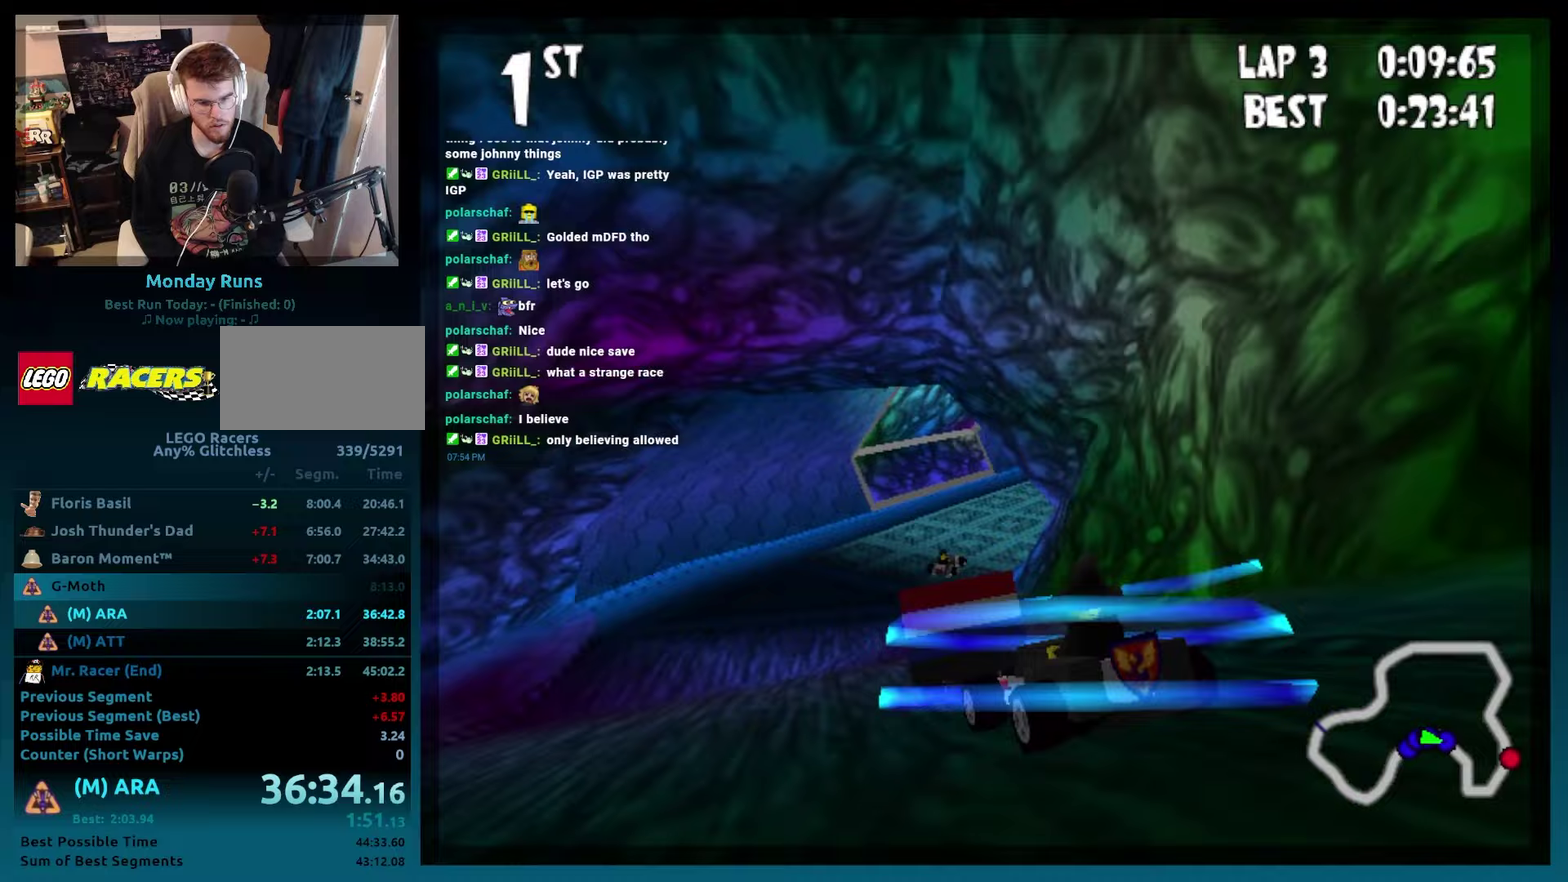
{"buttons": ["A", "B", "DPAD_RIGHT"], "events": [[133, "DPAD_LEFT", "down"], [317, "DPAD_LEFT", "up"], [450, "DPAD_RIGHT", "down"]]}
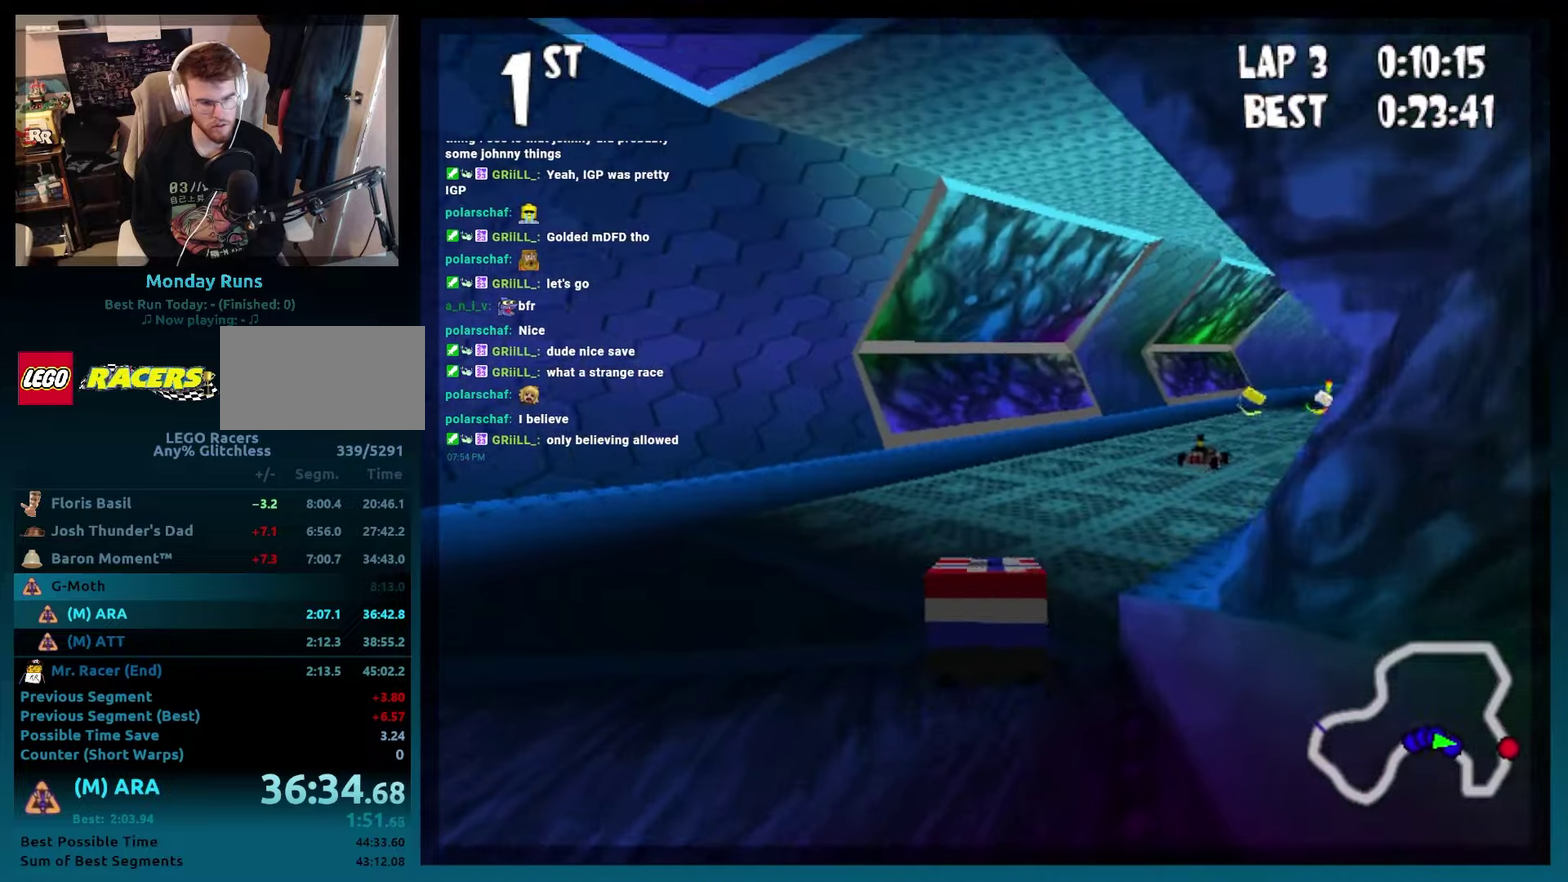
{"buttons": ["B", "DPAD_RIGHT"], "events": [[33, "R2", "down"], [233, "R2", "up"], [267, "DPAD_RIGHT", "up"], [283, "A", "up"], [483, "DPAD_RIGHT", "down"]]}